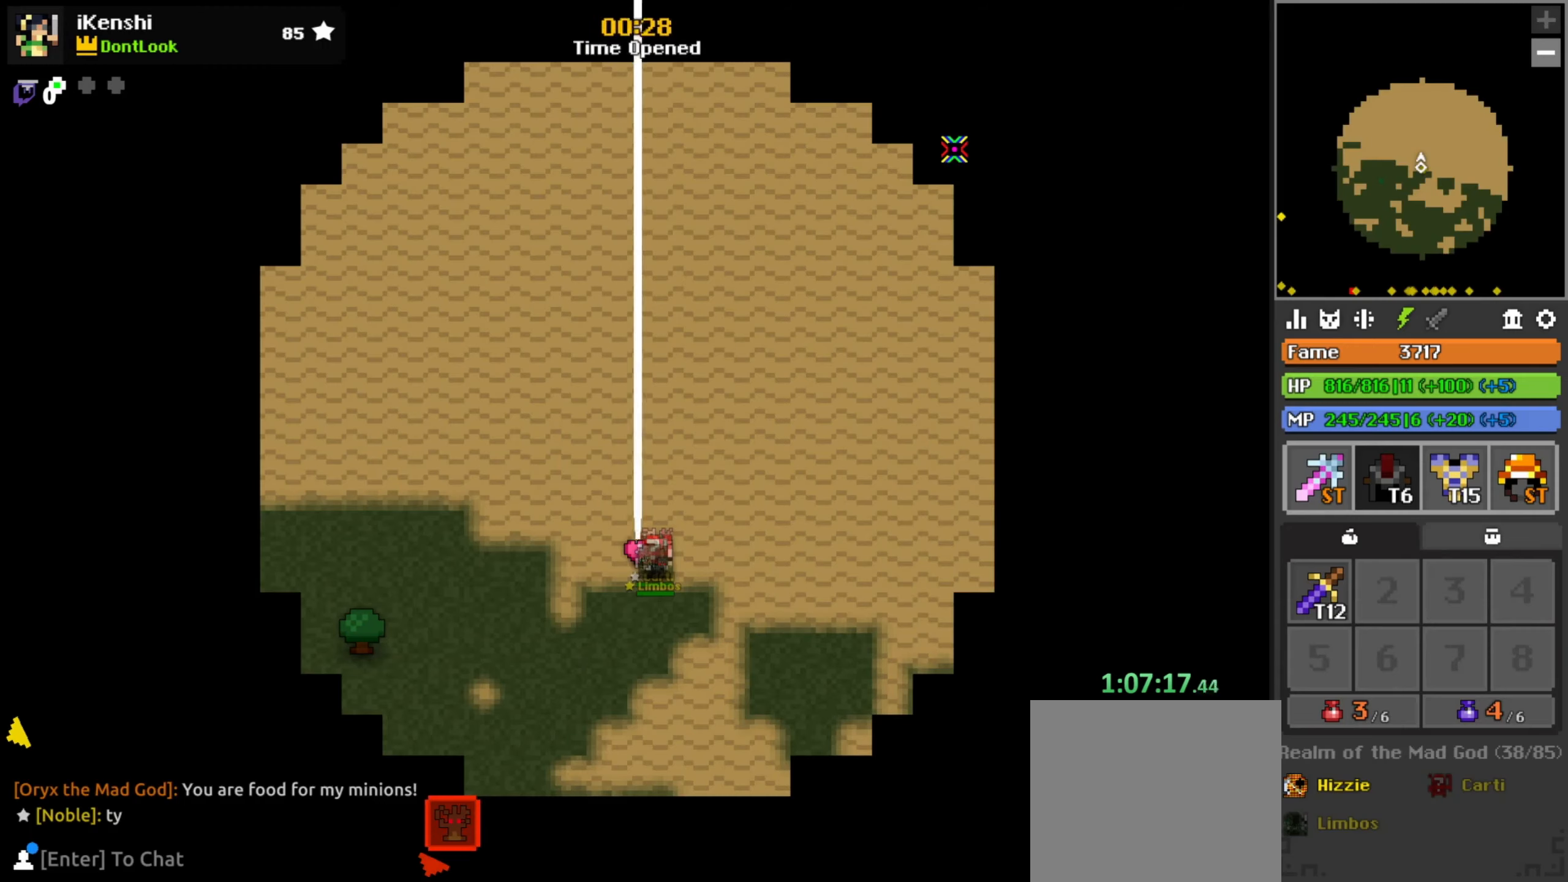
Gameplay with keyboard and mouse; each line is a JSON object with the keys and mouse buttons held at the frame after it. "events" lists presses ("down") and releases ("up") of "a", "c", "d", "e", "f", "q", "r", "s", "space", "w", "x", "z" and "mouse_left" between this image and that frame as [ms after this image, input, new state], when the widget could be followed in between. "mouse_left" = the "left" button of the "mouse" list. No other keys are recorded. Mouse movement is not recorded.
{"keys": ["a"], "mouse": [], "events": [[300, "a", "down"]]}
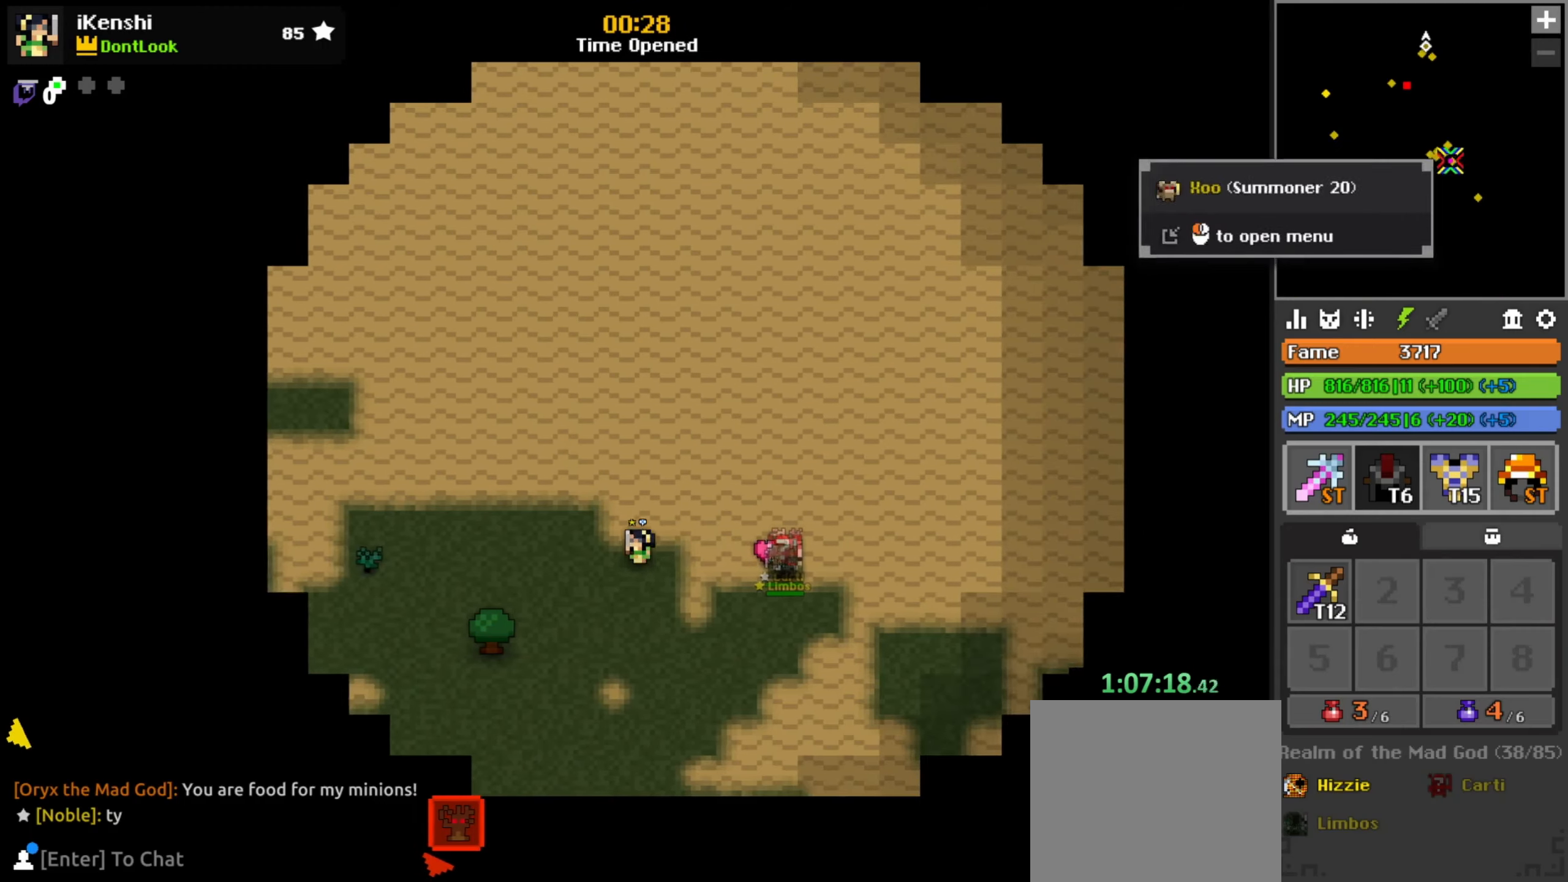
{"keys": [], "mouse": ["left"], "events": [[167, "a", "up"], [233, "mouse_left", "down"], [283, "mouse_left", "up"], [333, "mouse_left", "down"], [367, "mouse_left", "up"], [483, "mouse_left", "down"]]}
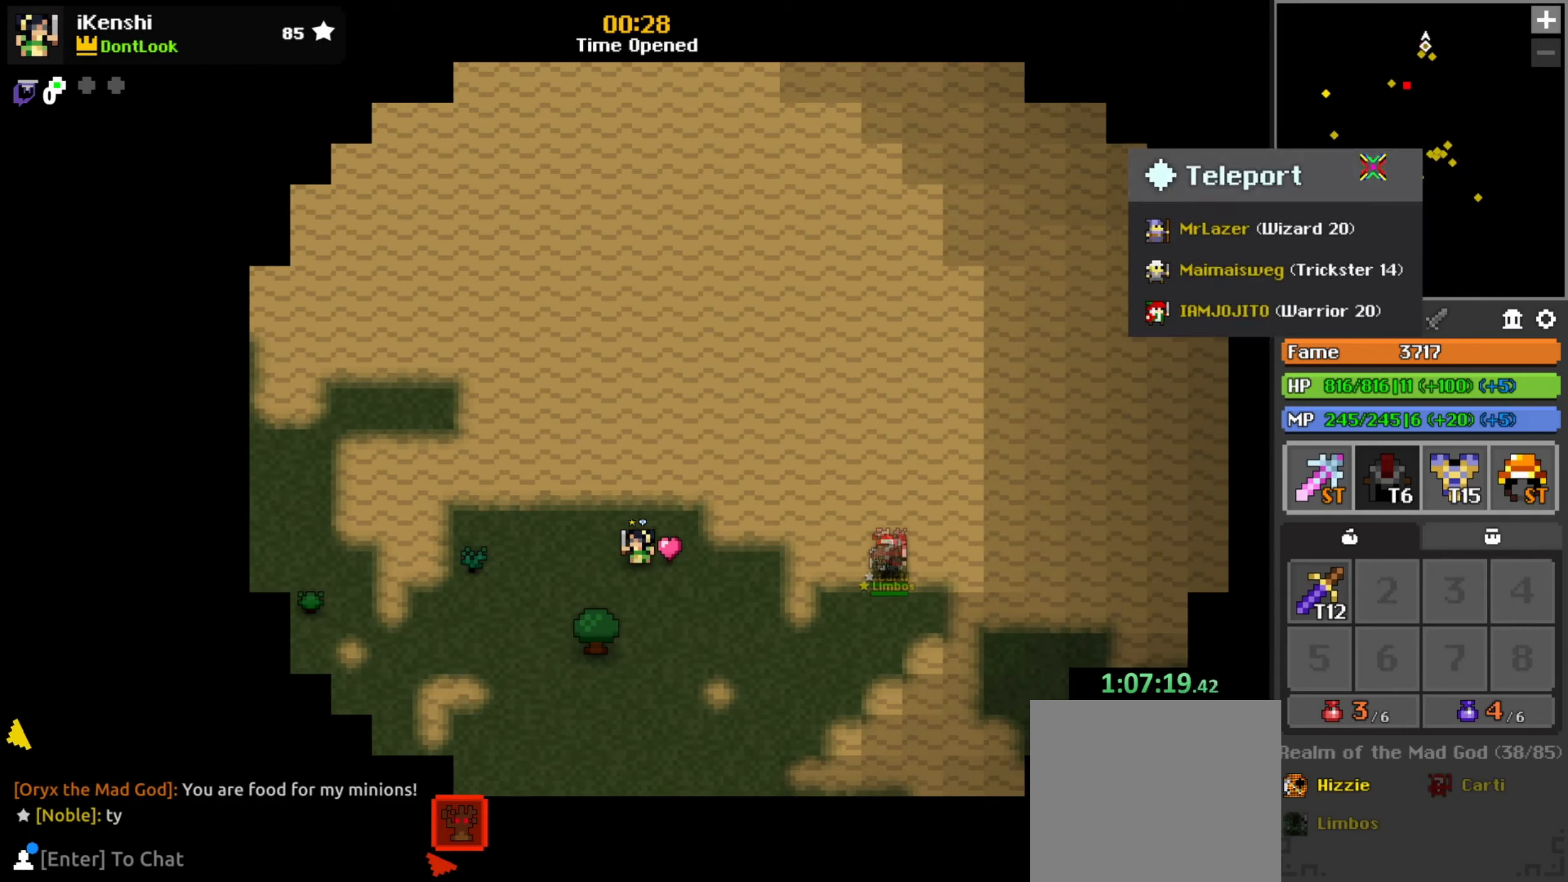
{"keys": ["w"], "mouse": [], "events": [[33, "mouse_left", "up"], [133, "s", "down"], [300, "q", "down"], [317, "s", "up"], [417, "w", "down"], [450, "q", "up"]]}
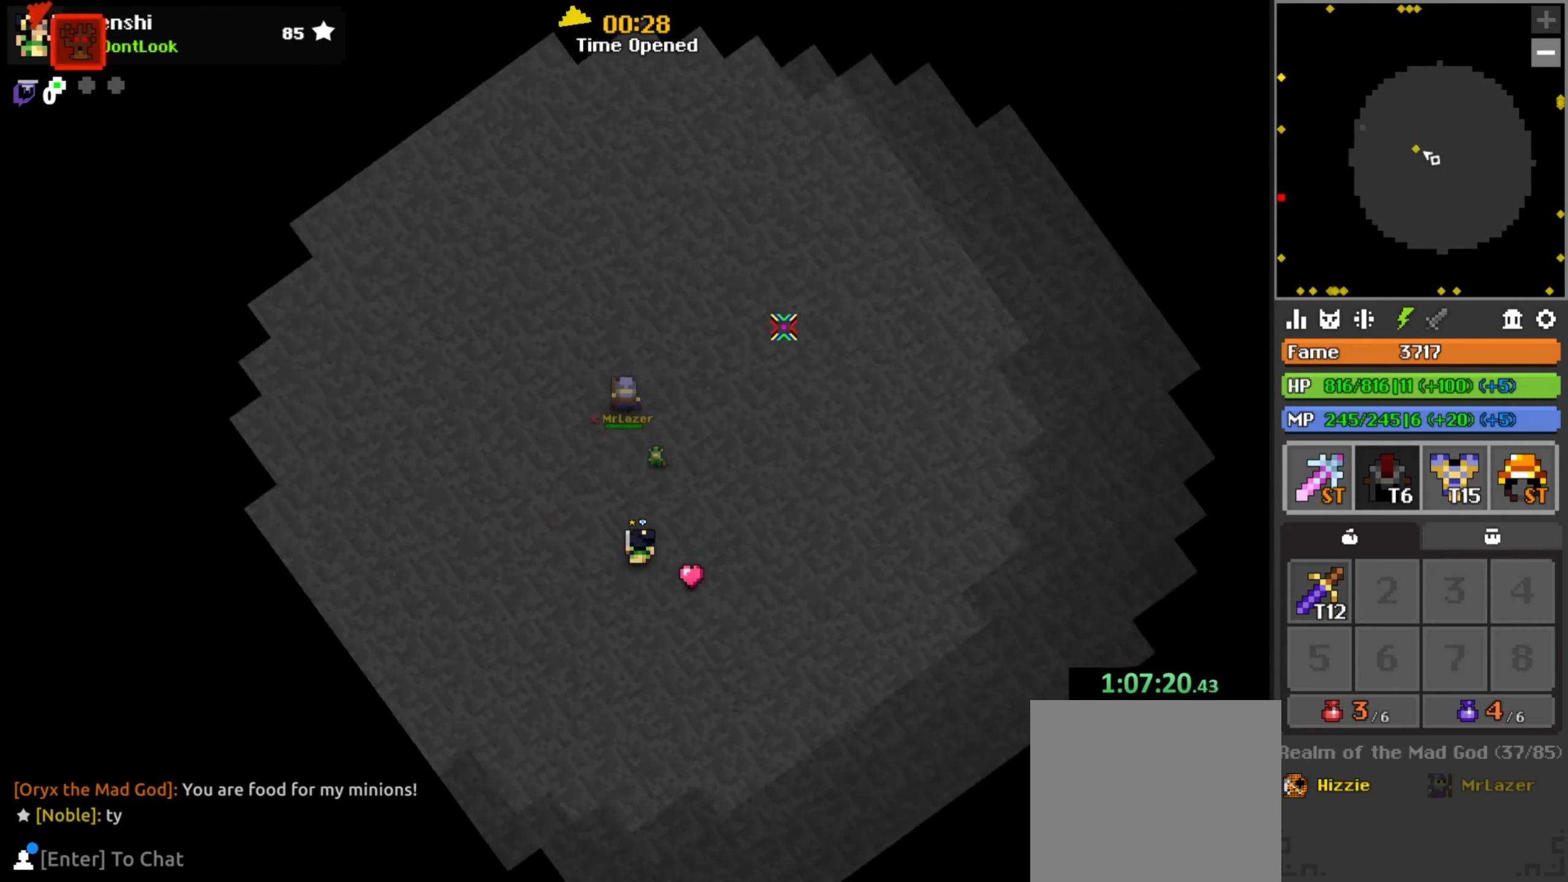
{"keys": ["space", "w"], "mouse": ["left"], "events": [[83, "mouse_left", "down"], [117, "space", "down"], [200, "space", "up"], [467, "space", "down"]]}
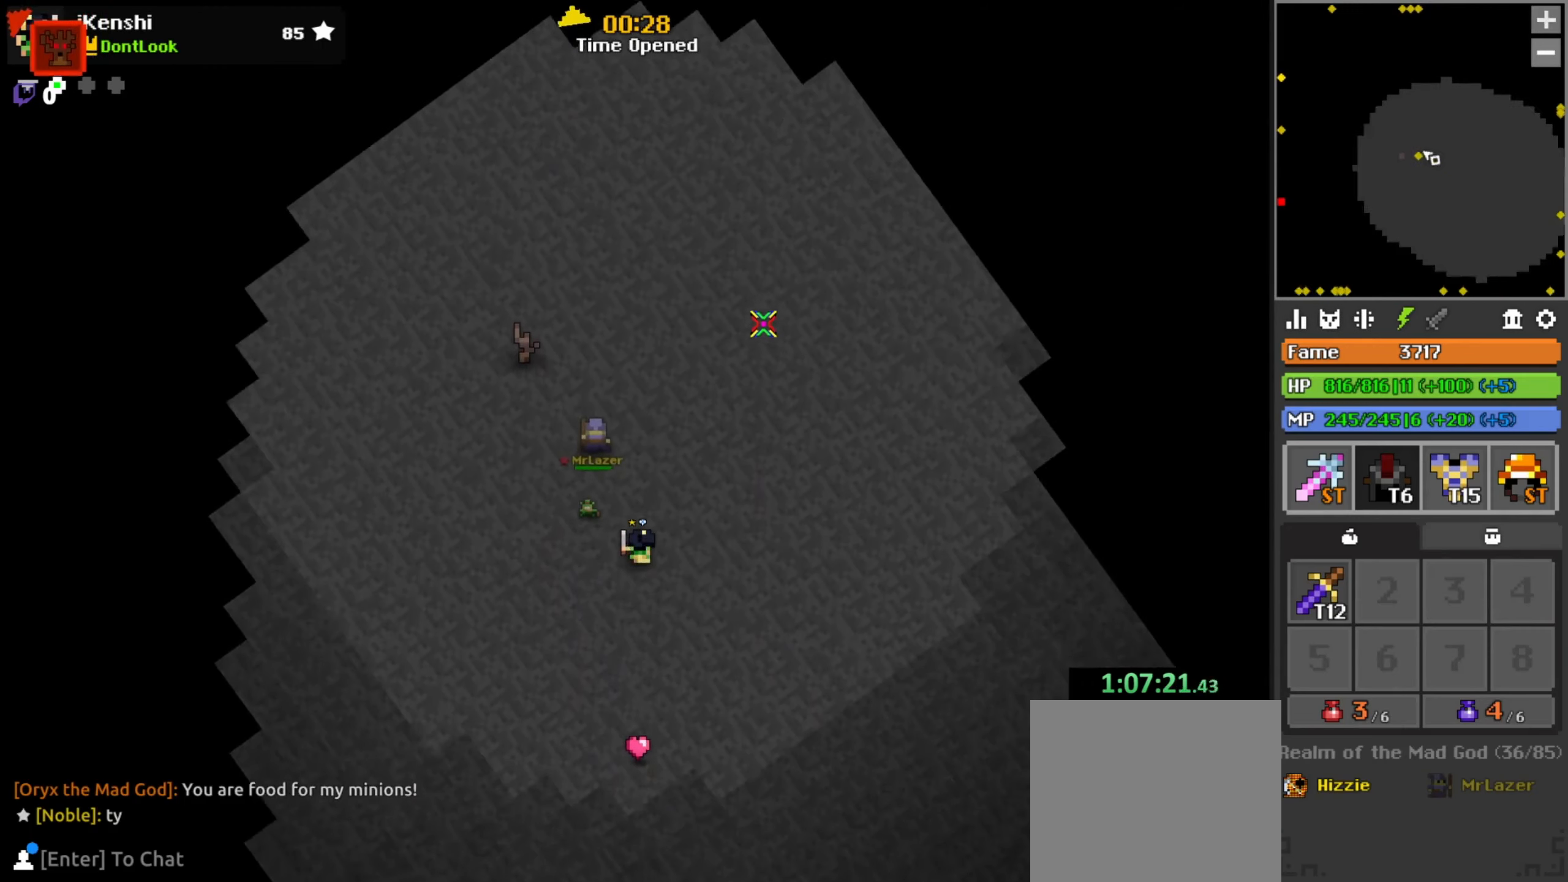
{"keys": ["q", "w"], "mouse": ["left"], "events": [[50, "space", "up"], [233, "space", "down"], [317, "space", "up"], [483, "q", "down"]]}
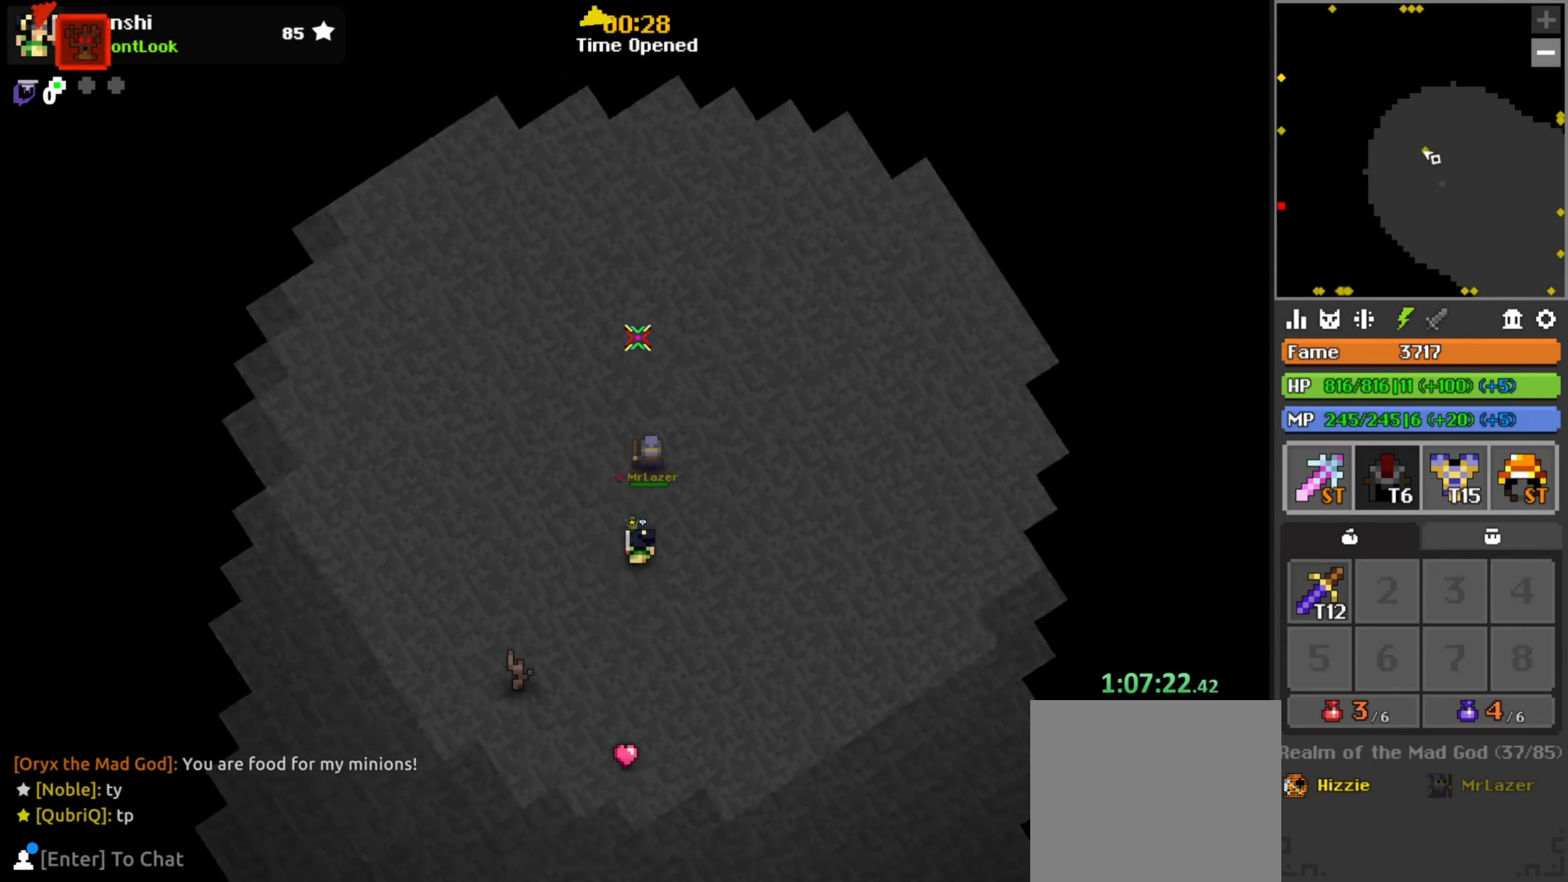
{"keys": ["w"], "mouse": ["left"], "events": [[17, "space", "down"], [67, "q", "up"], [83, "space", "up"], [183, "q", "down"], [250, "q", "up"], [367, "space", "down"], [417, "space", "up"], [433, "q", "down"], [500, "q", "up"]]}
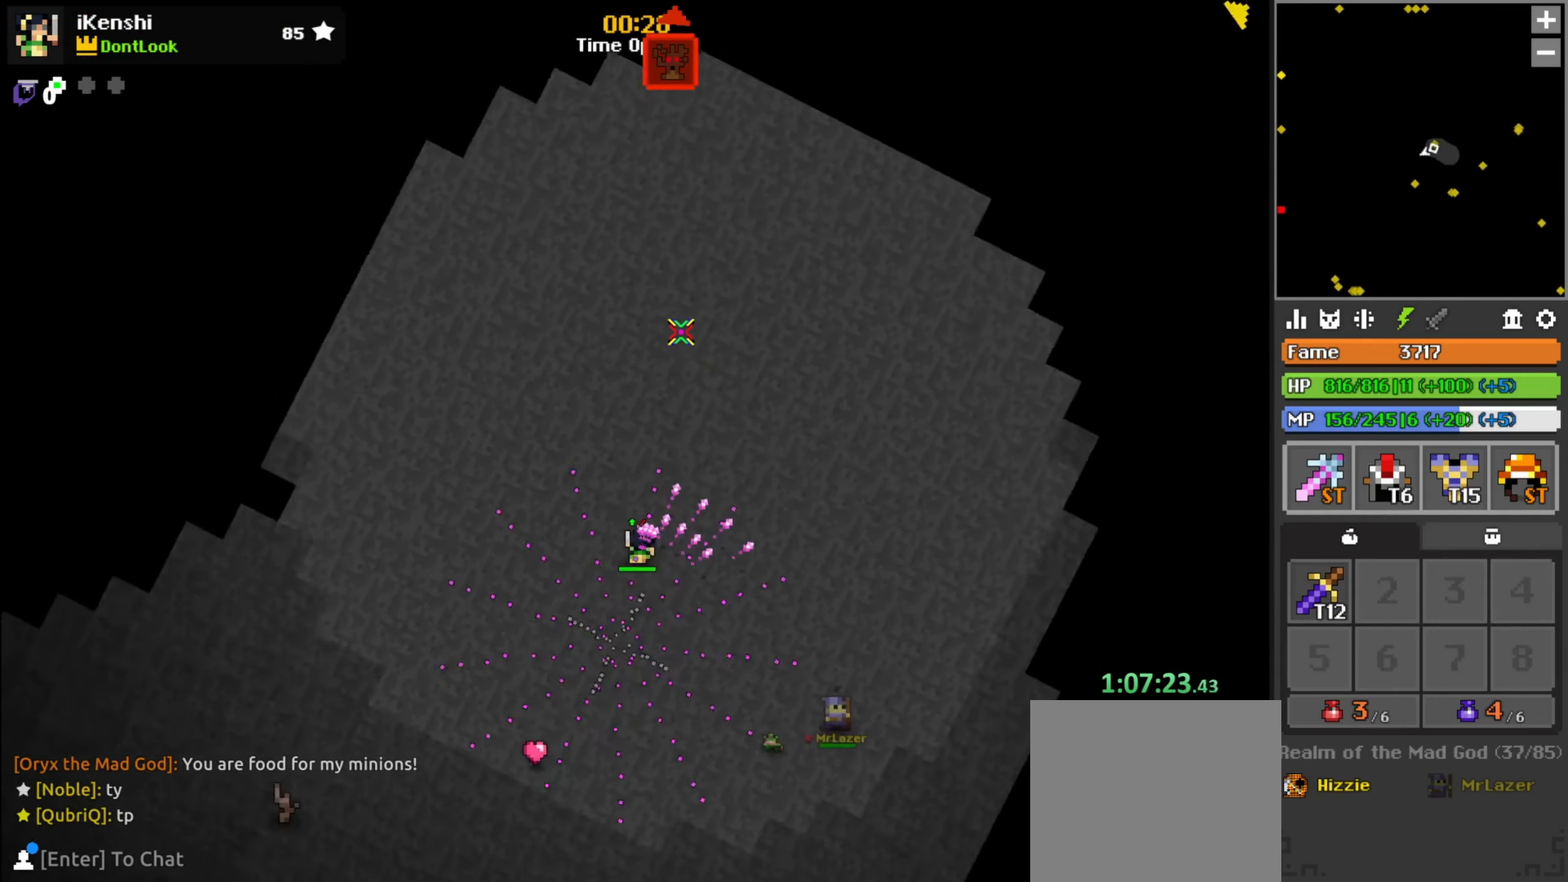
{"keys": ["w"], "mouse": ["left"], "events": [[150, "q", "down"], [200, "q", "up"], [417, "q", "down"], [450, "q", "up"]]}
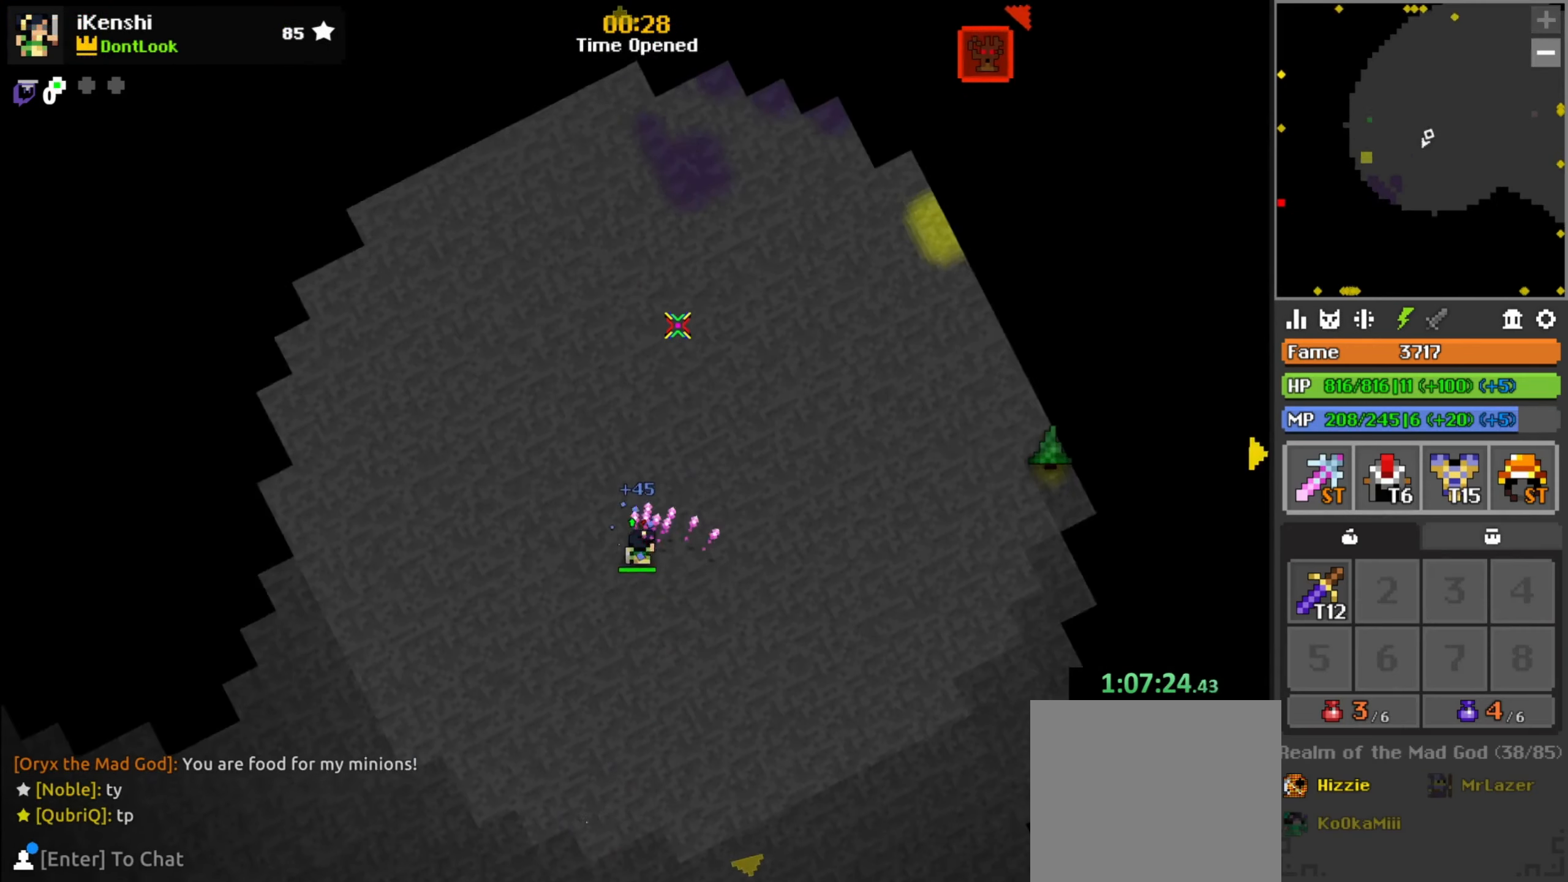
{"keys": ["w"], "mouse": ["left"], "events": []}
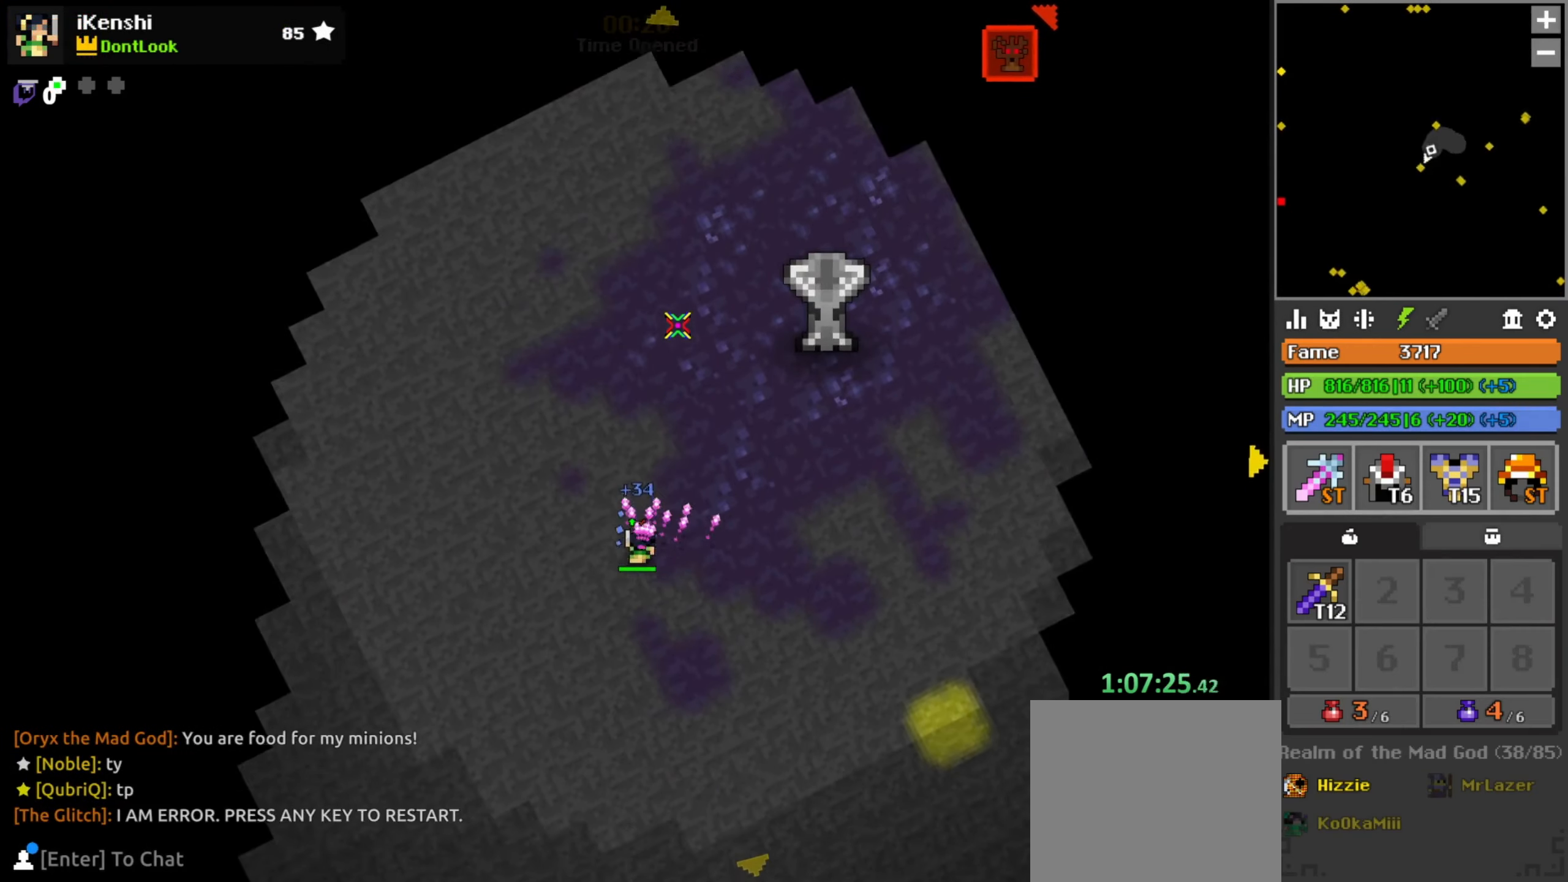
{"keys": ["w"], "mouse": ["left"], "events": []}
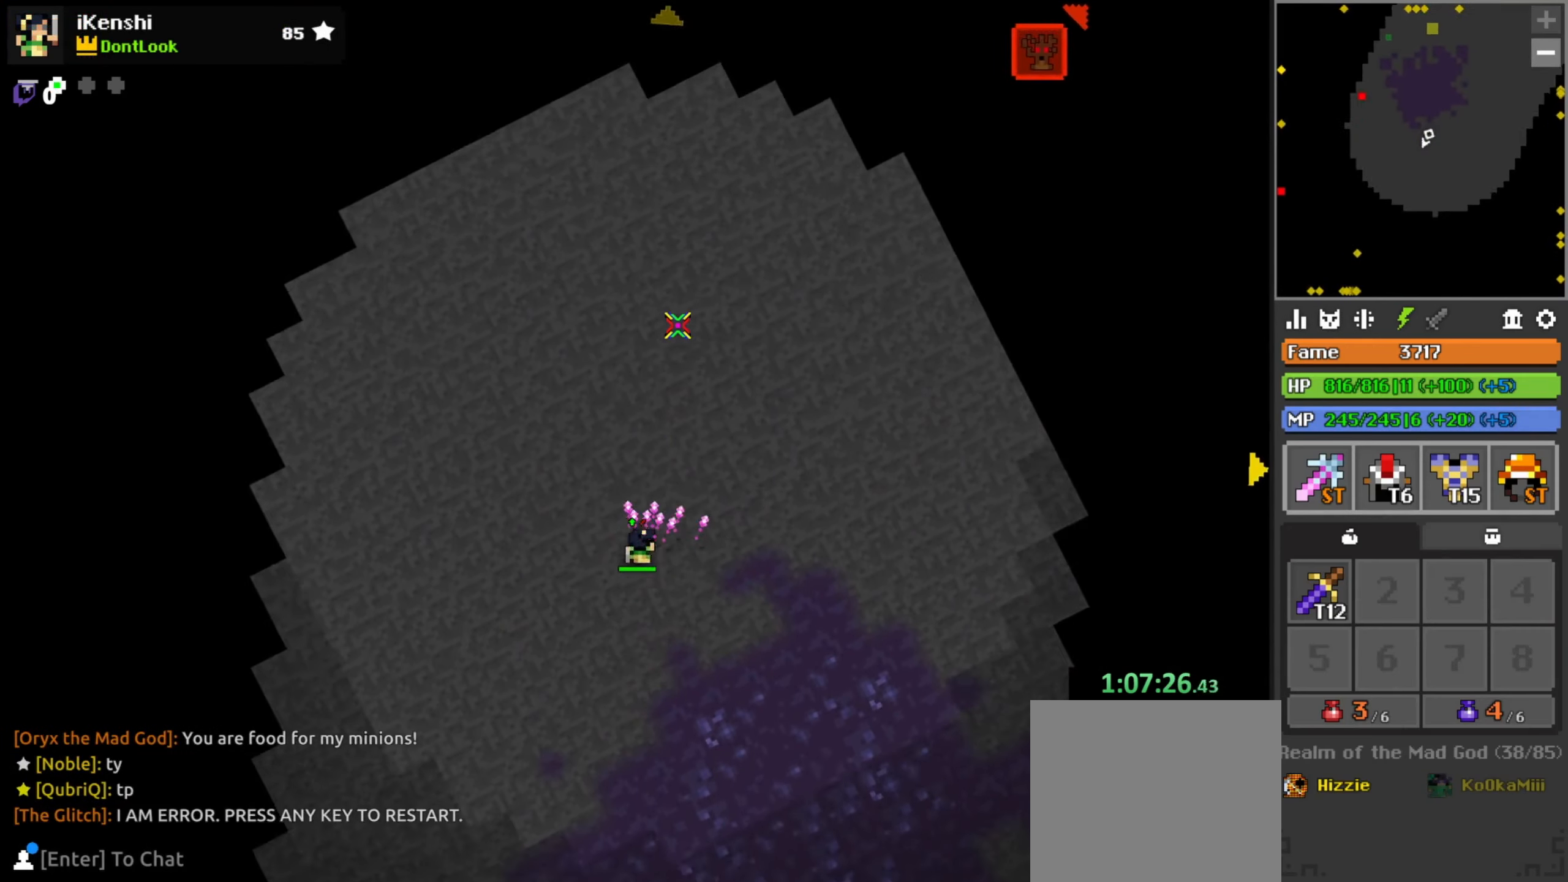
{"keys": ["d", "w"], "mouse": ["left"], "events": [[200, "r", "down"], [333, "r", "up"], [399, "d", "down"]]}
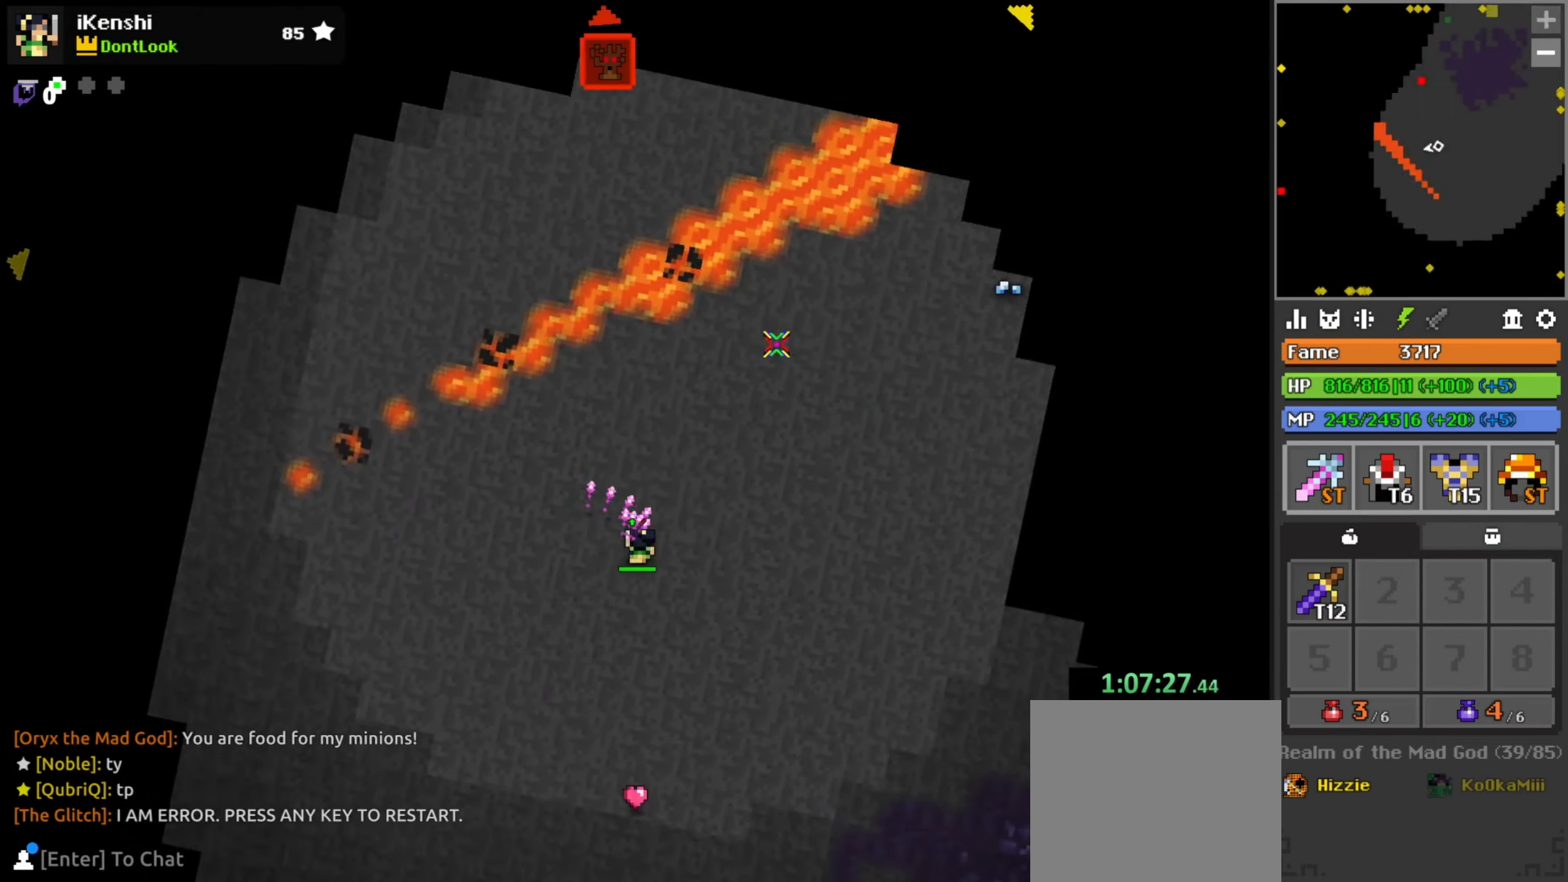
{"keys": [], "mouse": ["left"], "events": [[50, "w", "up"], [117, "space", "down"], [184, "space", "up"], [367, "d", "up"], [450, "a", "down"], [484, "a", "up"]]}
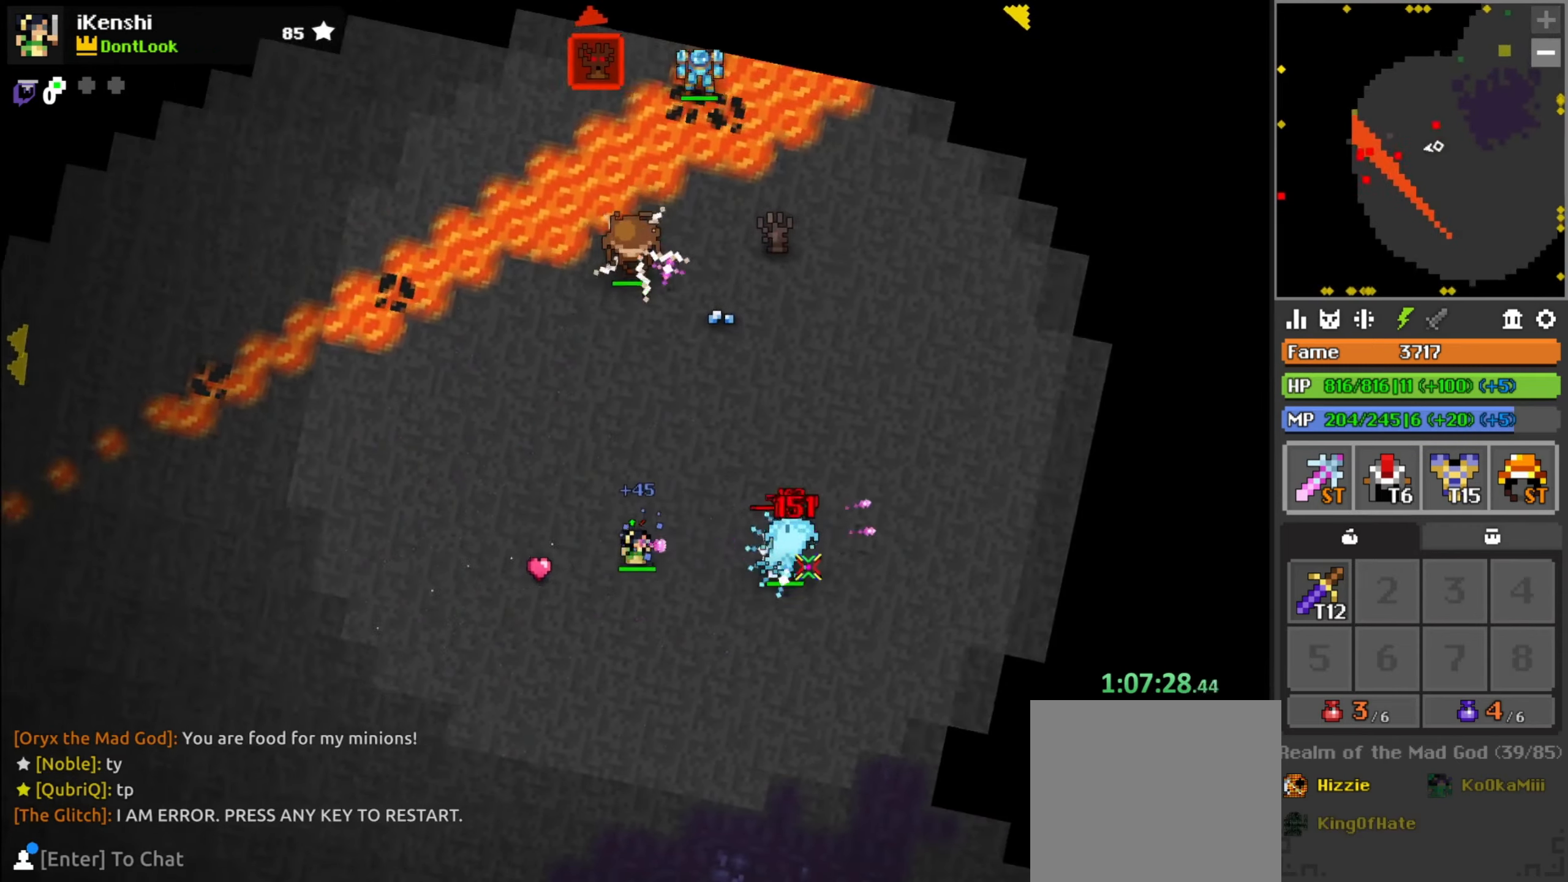
{"keys": [], "mouse": ["left"], "events": [[34, "s", "down"], [100, "d", "down"], [134, "s", "up"], [234, "d", "up"], [234, "w", "down"], [367, "space", "down"], [384, "a", "down"], [417, "space", "up"], [467, "a", "up"], [467, "w", "up"]]}
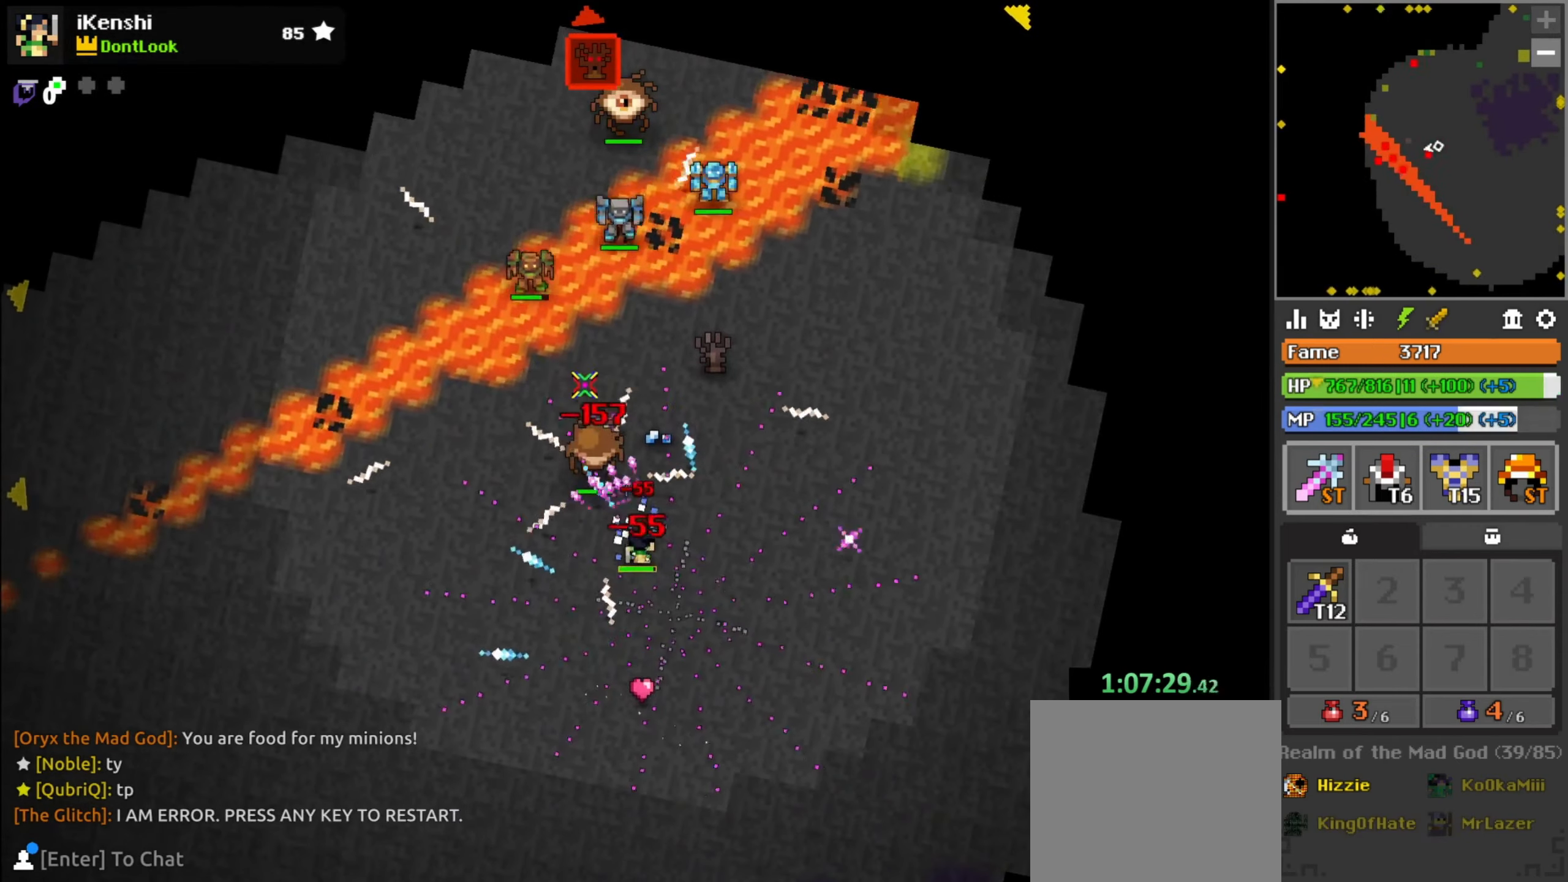
{"keys": ["a", "w"], "mouse": ["left"], "events": [[217, "d", "down"], [284, "w", "down"], [334, "d", "up"], [450, "a", "down"]]}
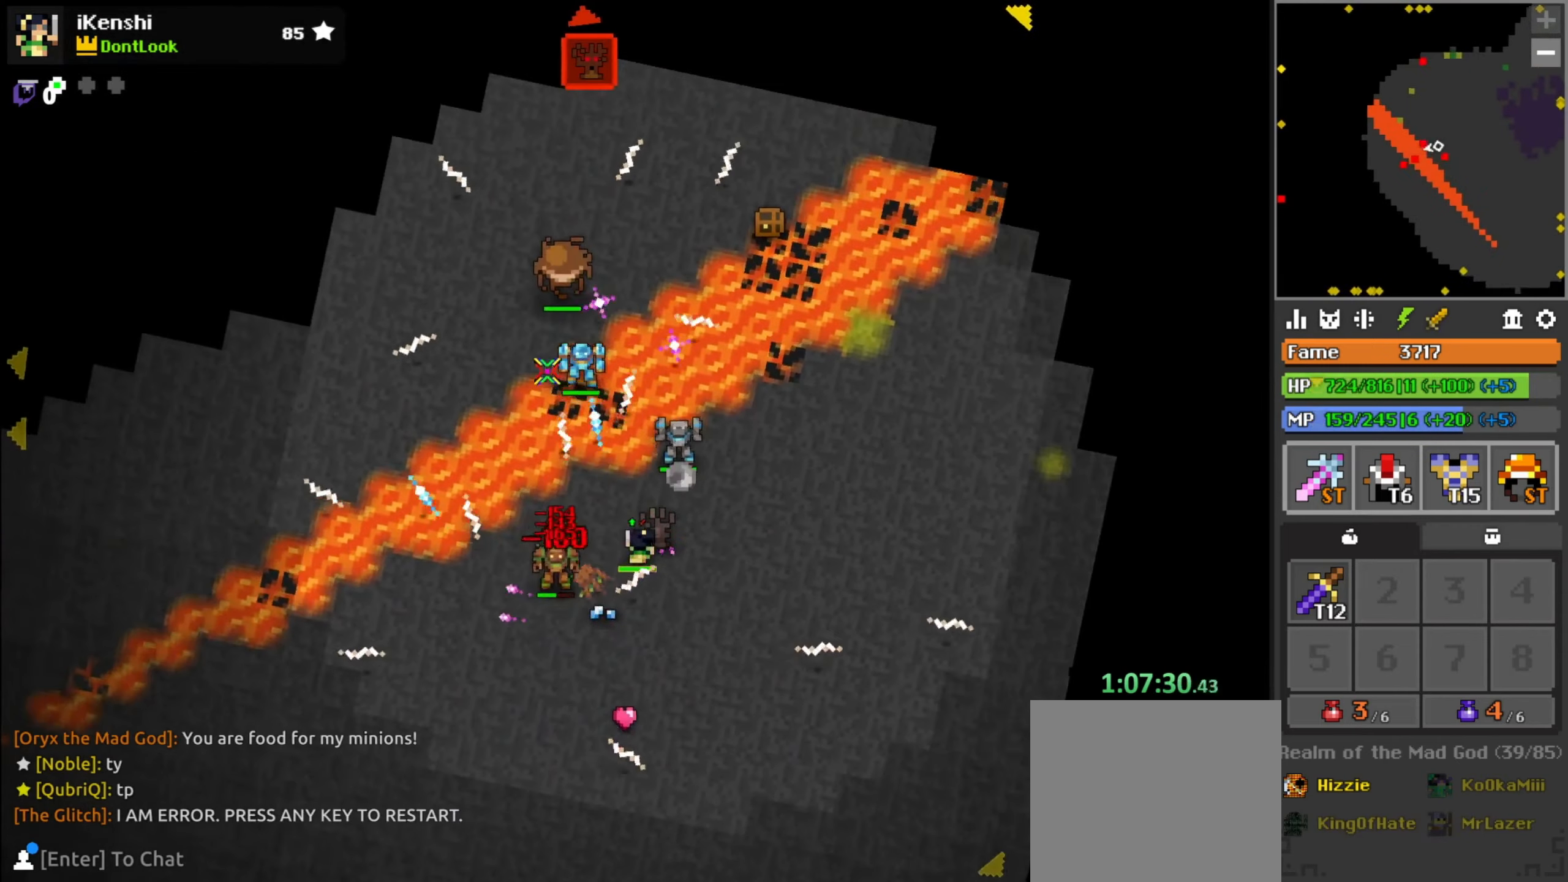
{"keys": [], "mouse": ["left"], "events": [[184, "space", "down"], [234, "space", "up"], [250, "a", "up"], [300, "w", "up"]]}
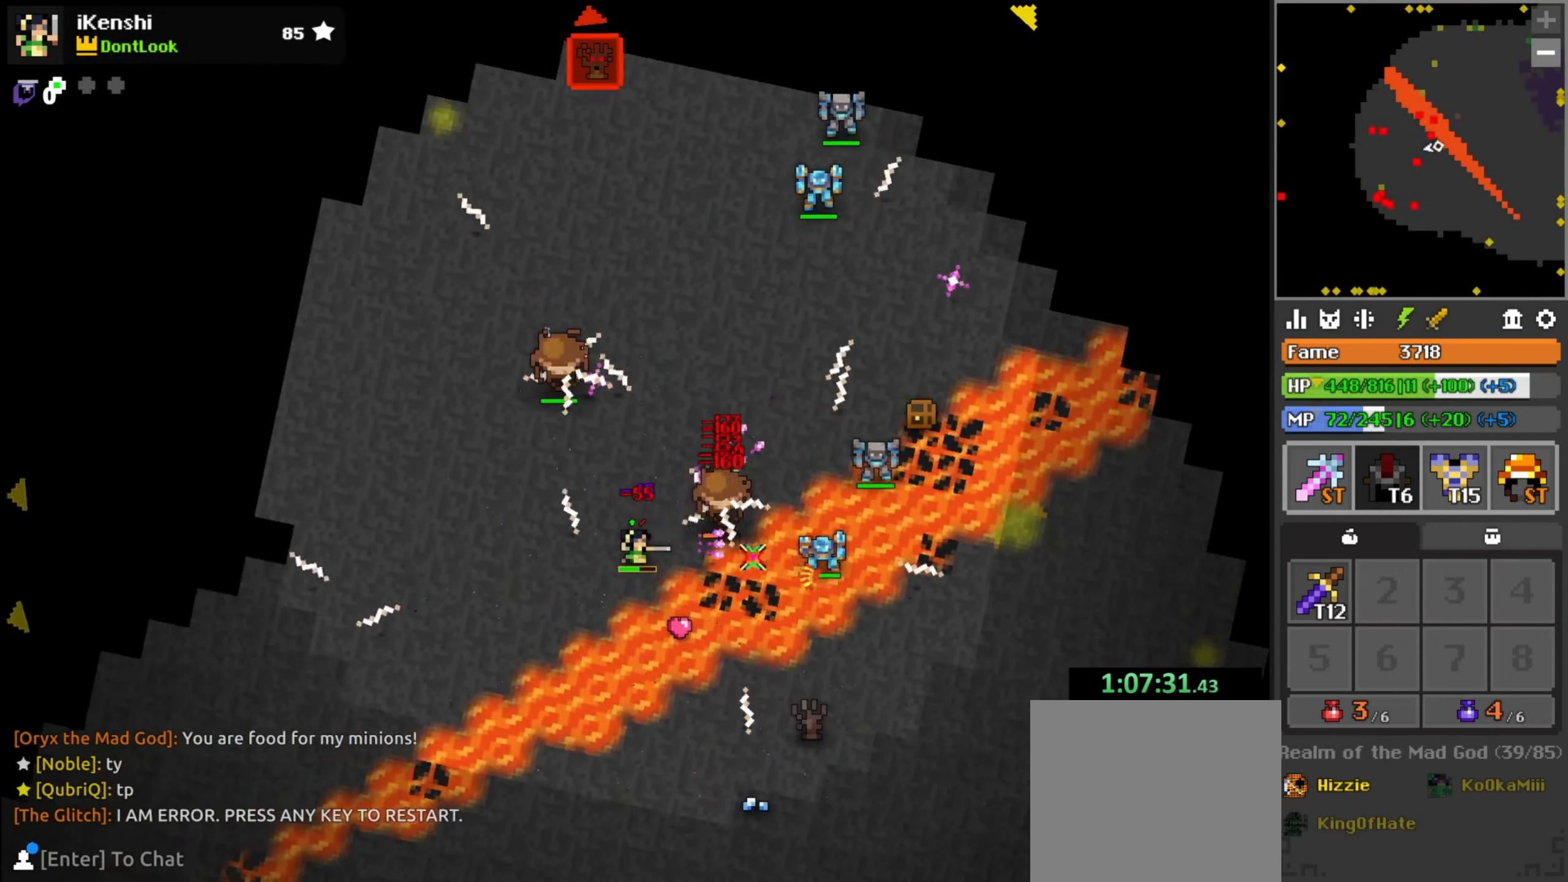
{"keys": ["s"], "mouse": ["left"], "events": [[17, "a", "down"], [17, "w", "down"], [100, "r", "down"], [134, "w", "up"], [184, "a", "up"], [184, "r", "up"], [317, "s", "down"], [367, "s", "up"], [434, "s", "down"]]}
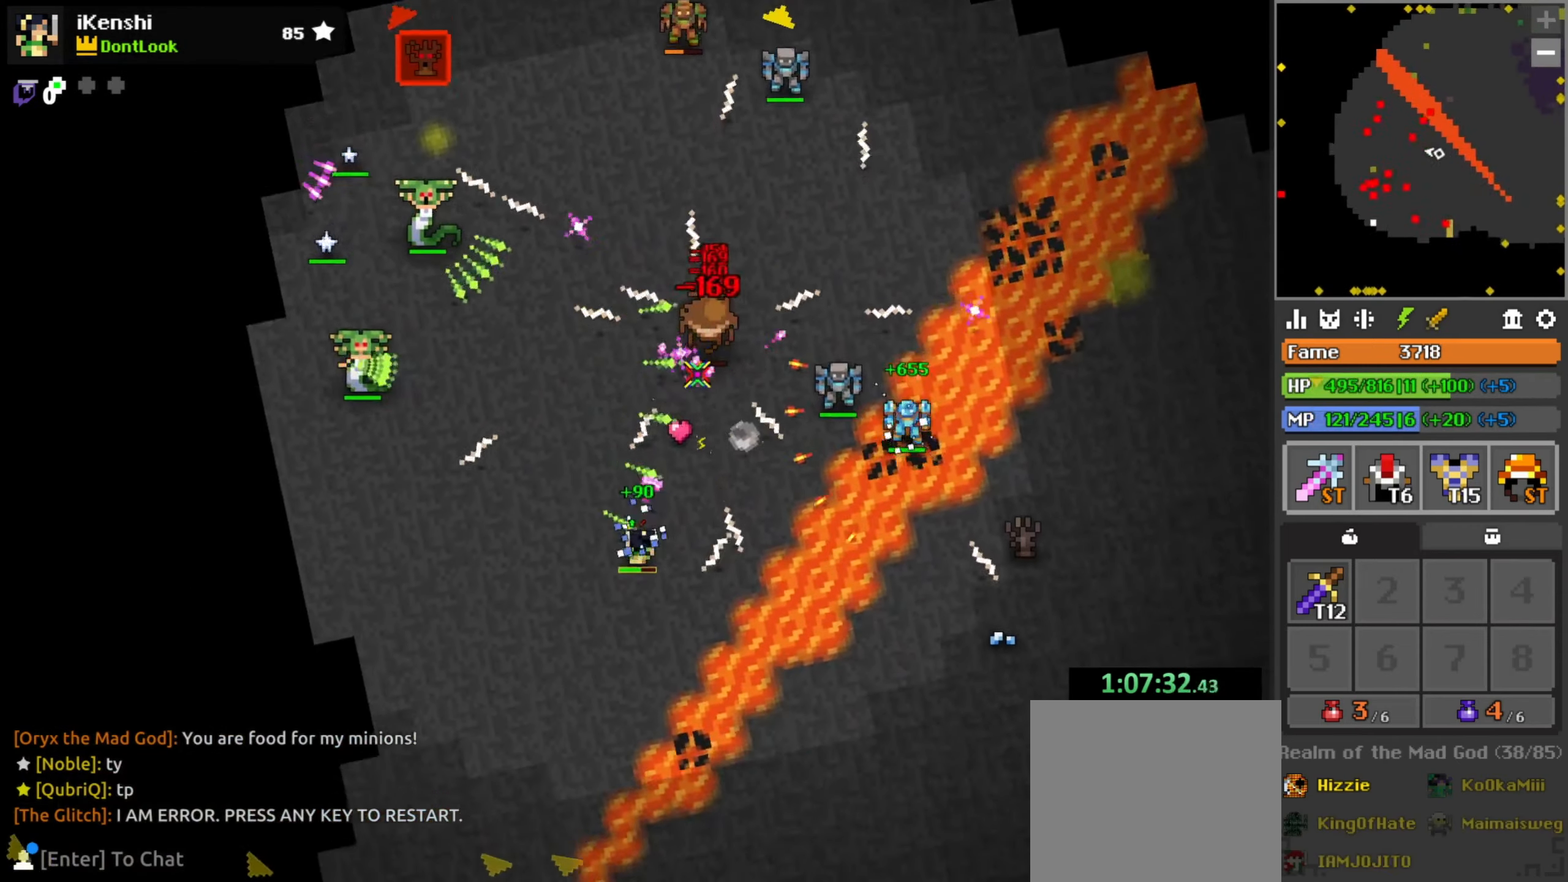
{"keys": ["s"], "mouse": ["left"], "events": [[34, "a", "down"], [100, "s", "up"], [200, "w", "down"], [317, "space", "down"], [334, "a", "up"], [334, "w", "up"], [350, "space", "up"], [500, "s", "down"]]}
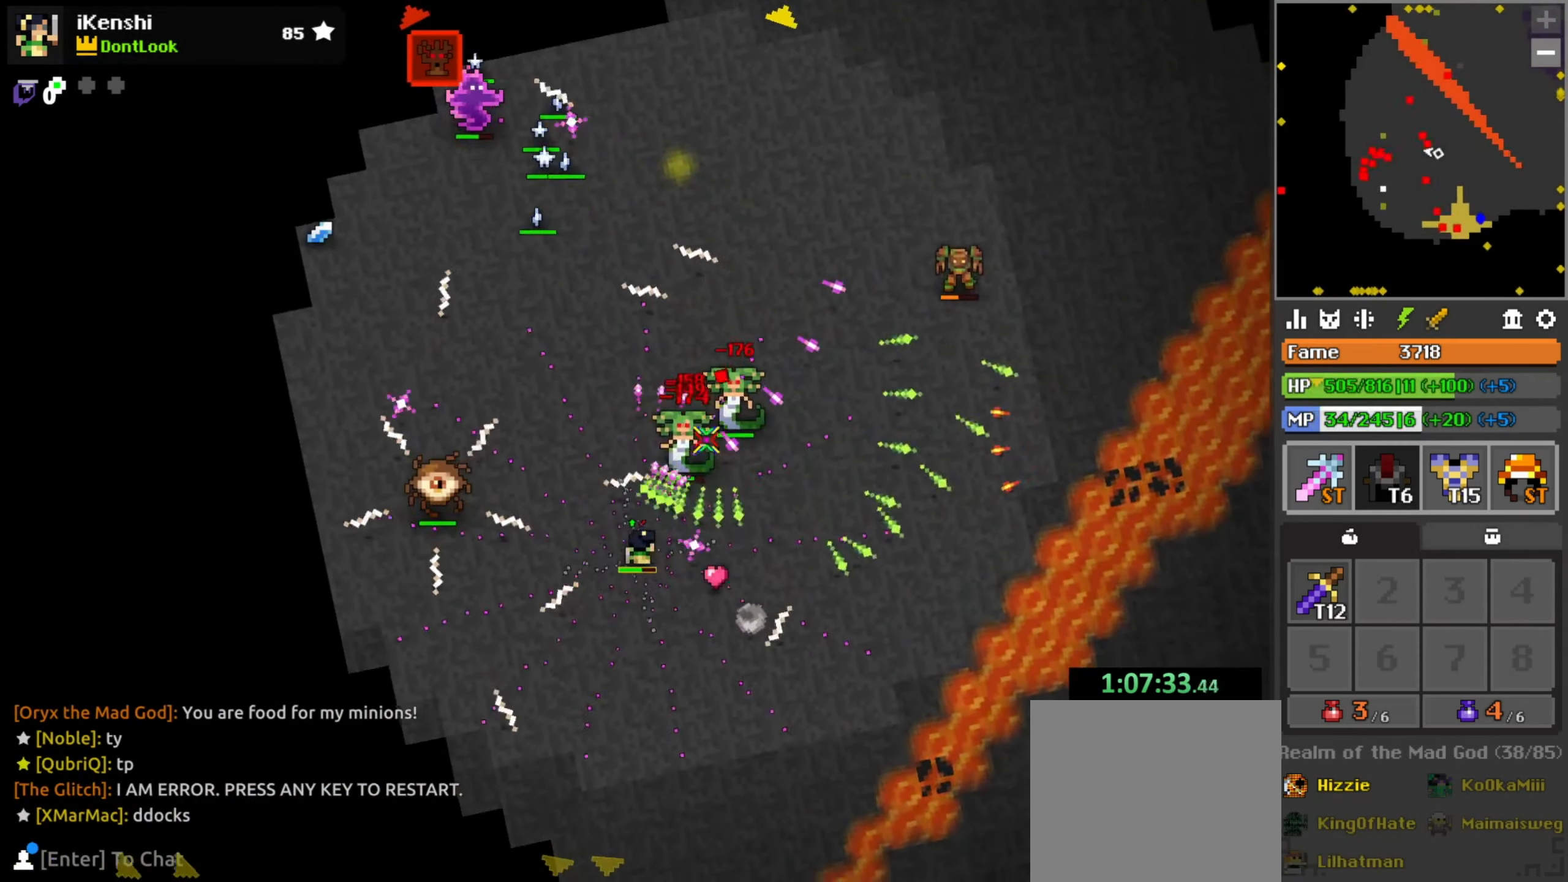
{"keys": ["a", "w"], "mouse": ["left"], "events": [[50, "s", "up"], [84, "s", "down"], [117, "a", "down"], [250, "a", "up"], [250, "s", "up"], [400, "a", "down"], [467, "w", "down"]]}
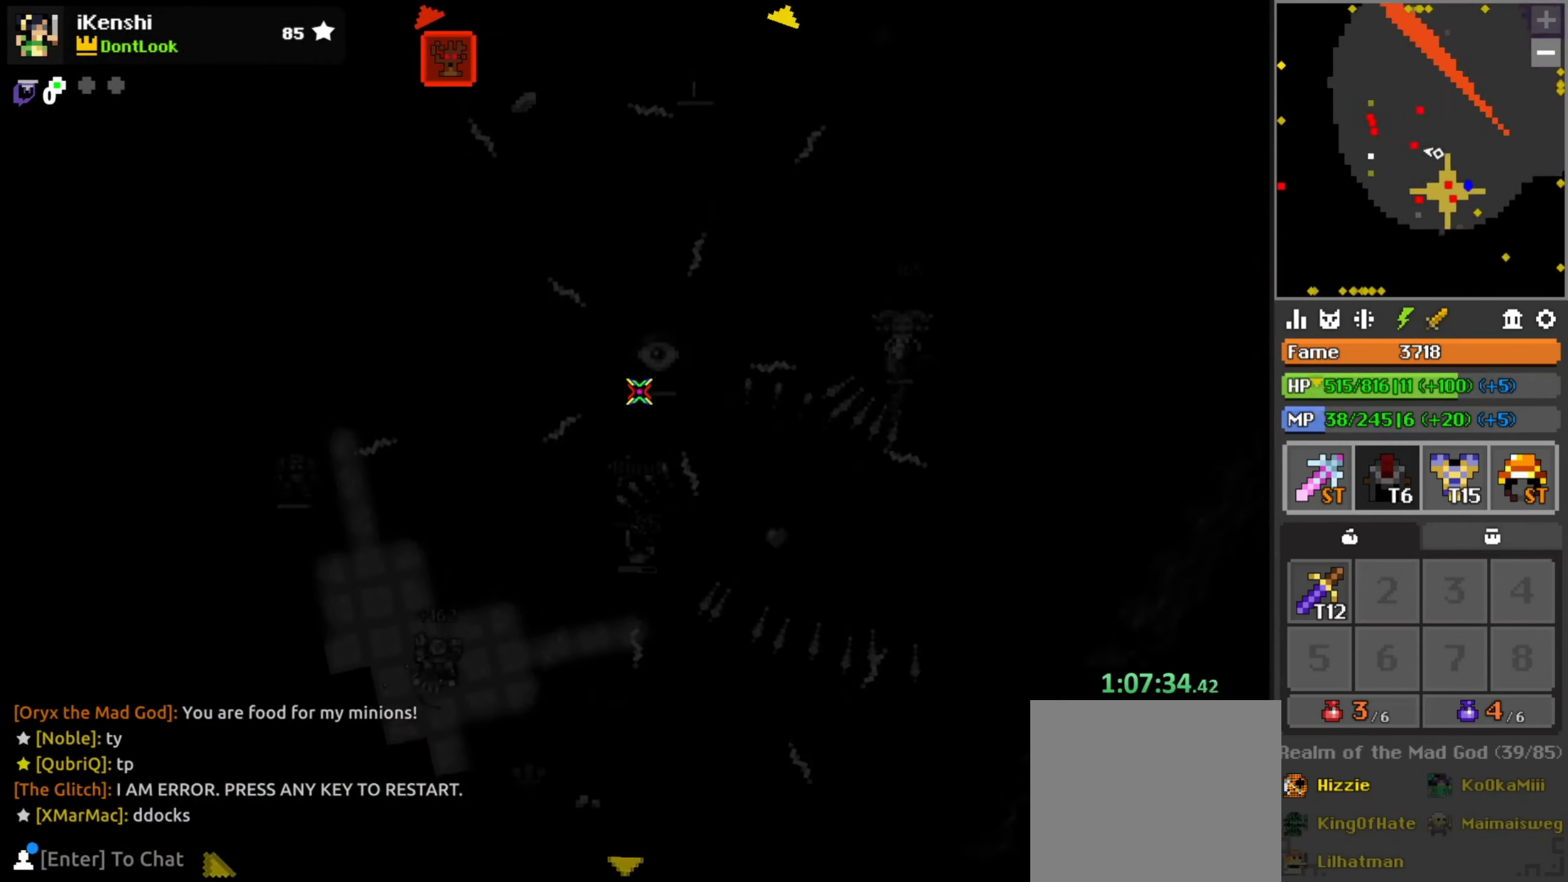
{"keys": ["w"], "mouse": ["left"], "events": [[50, "a", "up"], [50, "w", "up"], [217, "a", "down"], [217, "w", "down"], [250, "w", "up"], [267, "a", "up"], [367, "w", "down"], [384, "r", "down"], [434, "w", "up"], [450, "r", "up"], [500, "w", "down"]]}
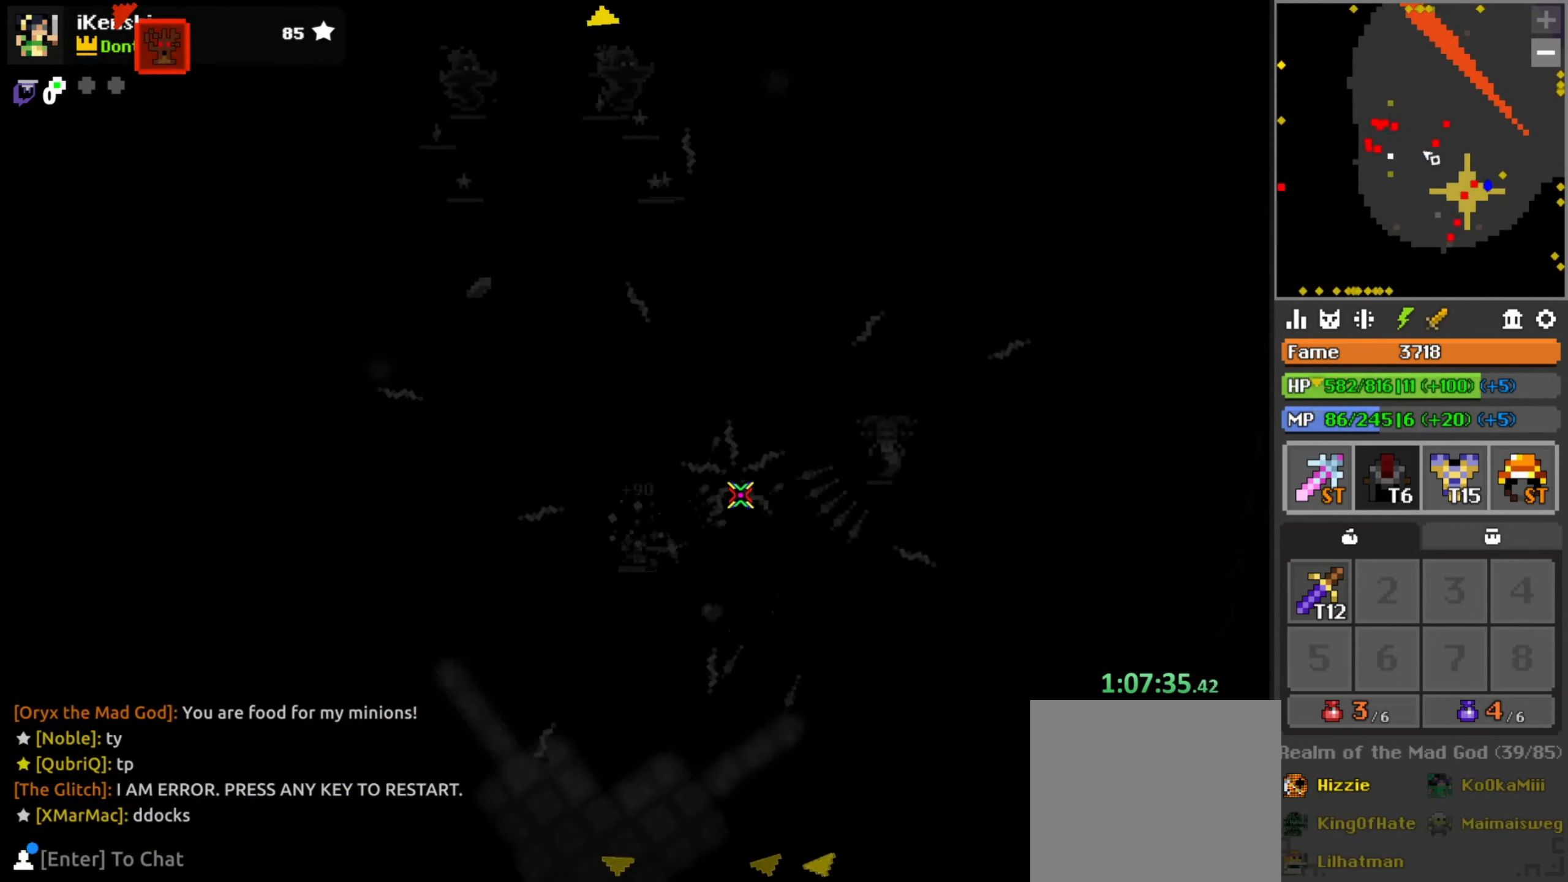
{"keys": ["d"], "mouse": ["left"], "events": [[50, "r", "down"], [84, "r", "up"], [100, "w", "up"], [234, "w", "down"], [267, "d", "down"], [384, "space", "down"], [434, "space", "up"], [467, "w", "up"]]}
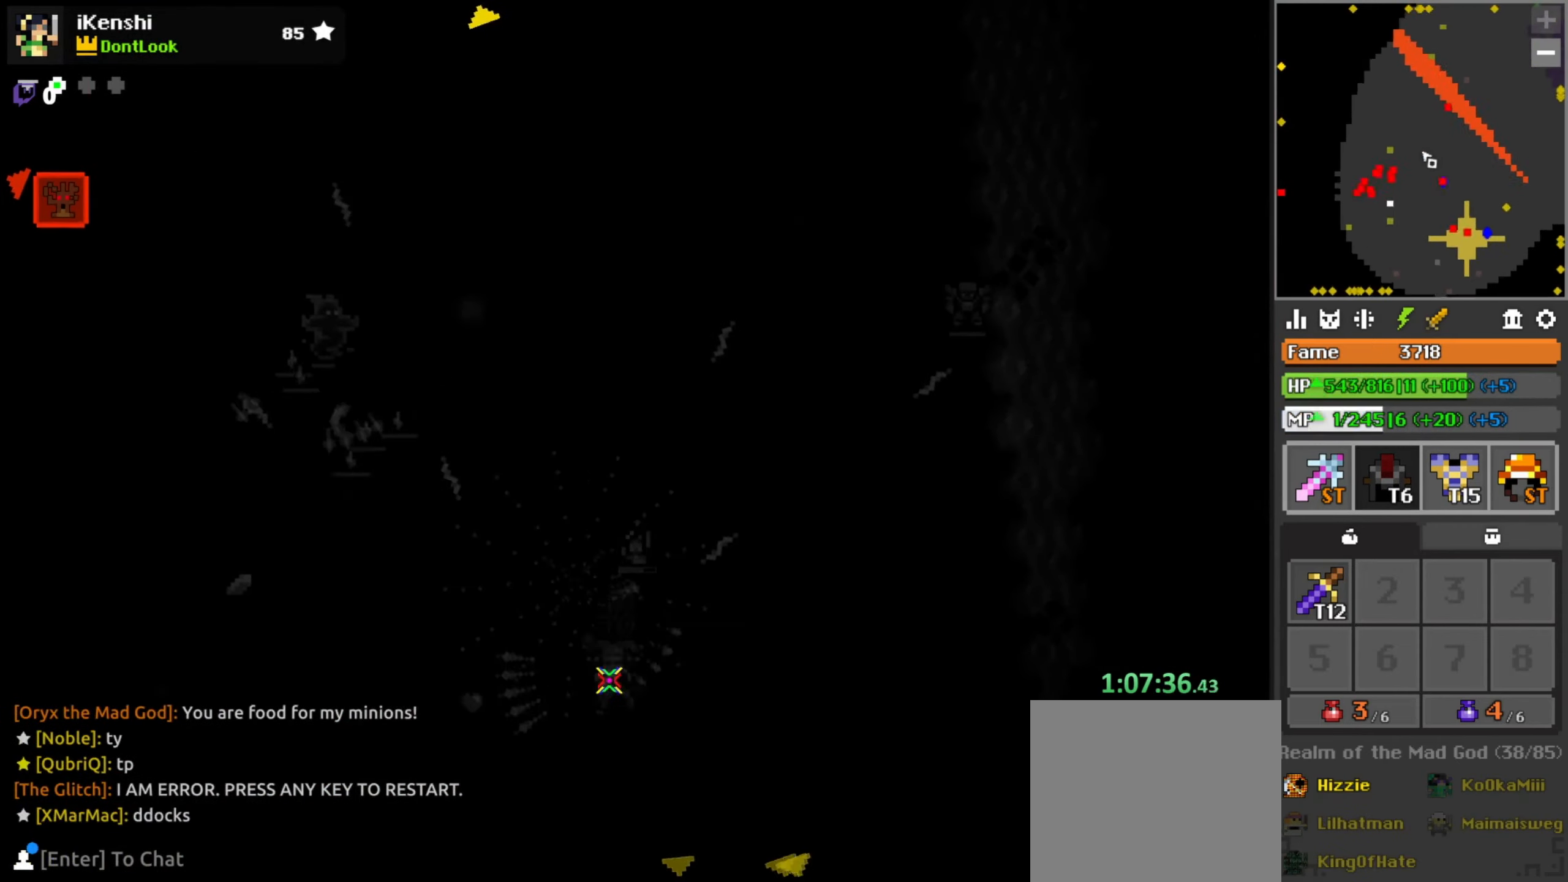
{"keys": [], "mouse": [], "events": [[17, "d", "up"], [50, "d", "down"], [67, "s", "down"], [117, "d", "up"], [234, "a", "down"], [284, "s", "up"], [367, "a", "up"], [417, "d", "down"], [434, "w", "down"], [467, "d", "up"], [467, "mouse_left", "up"], [484, "w", "up"]]}
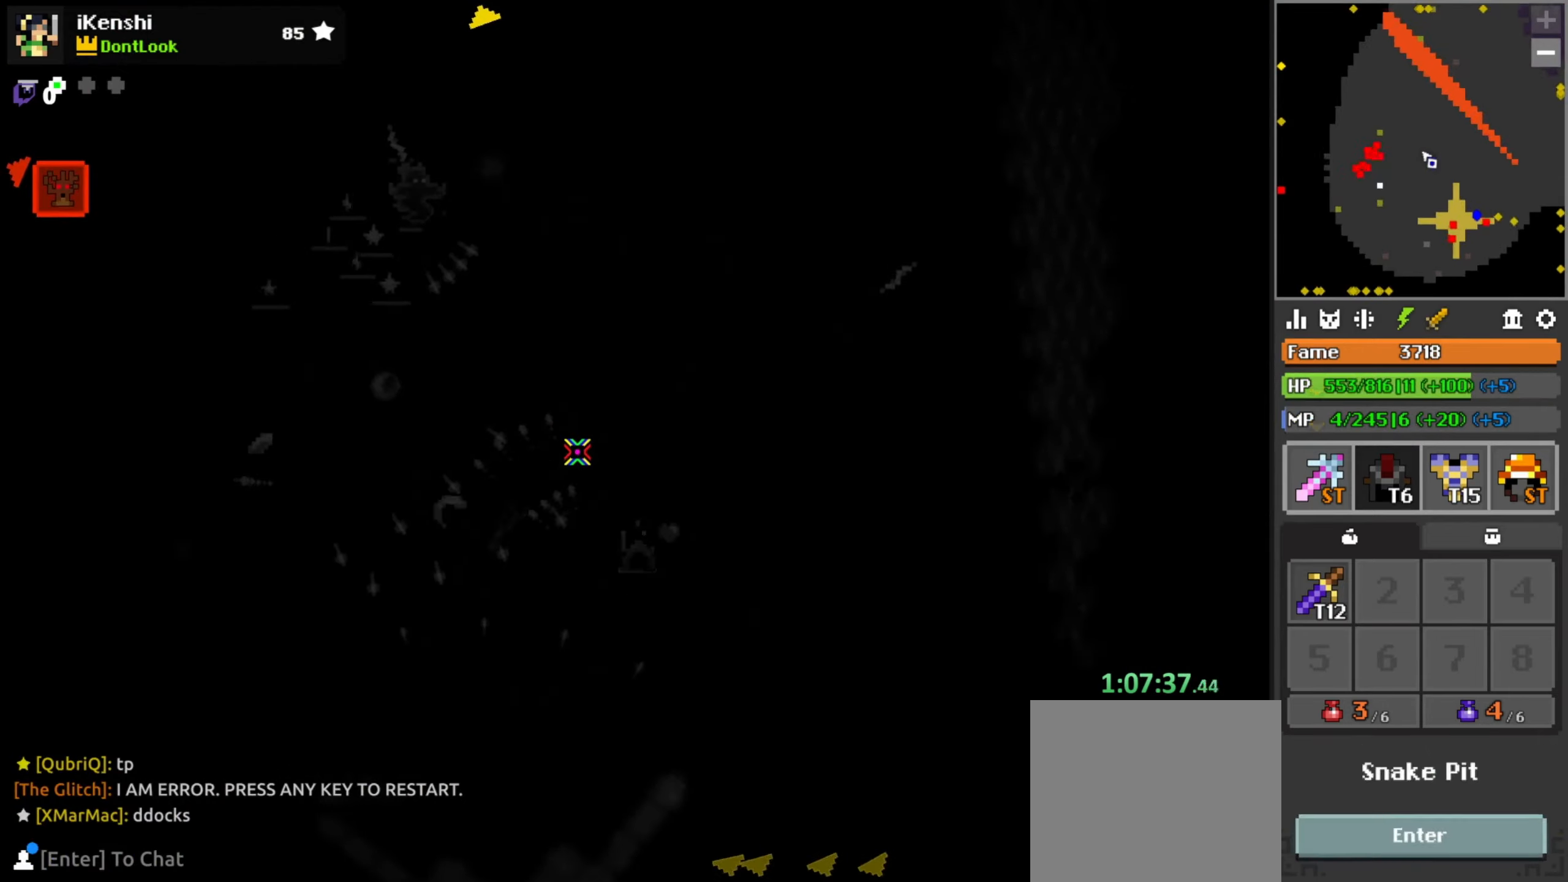
{"keys": [], "mouse": [], "events": []}
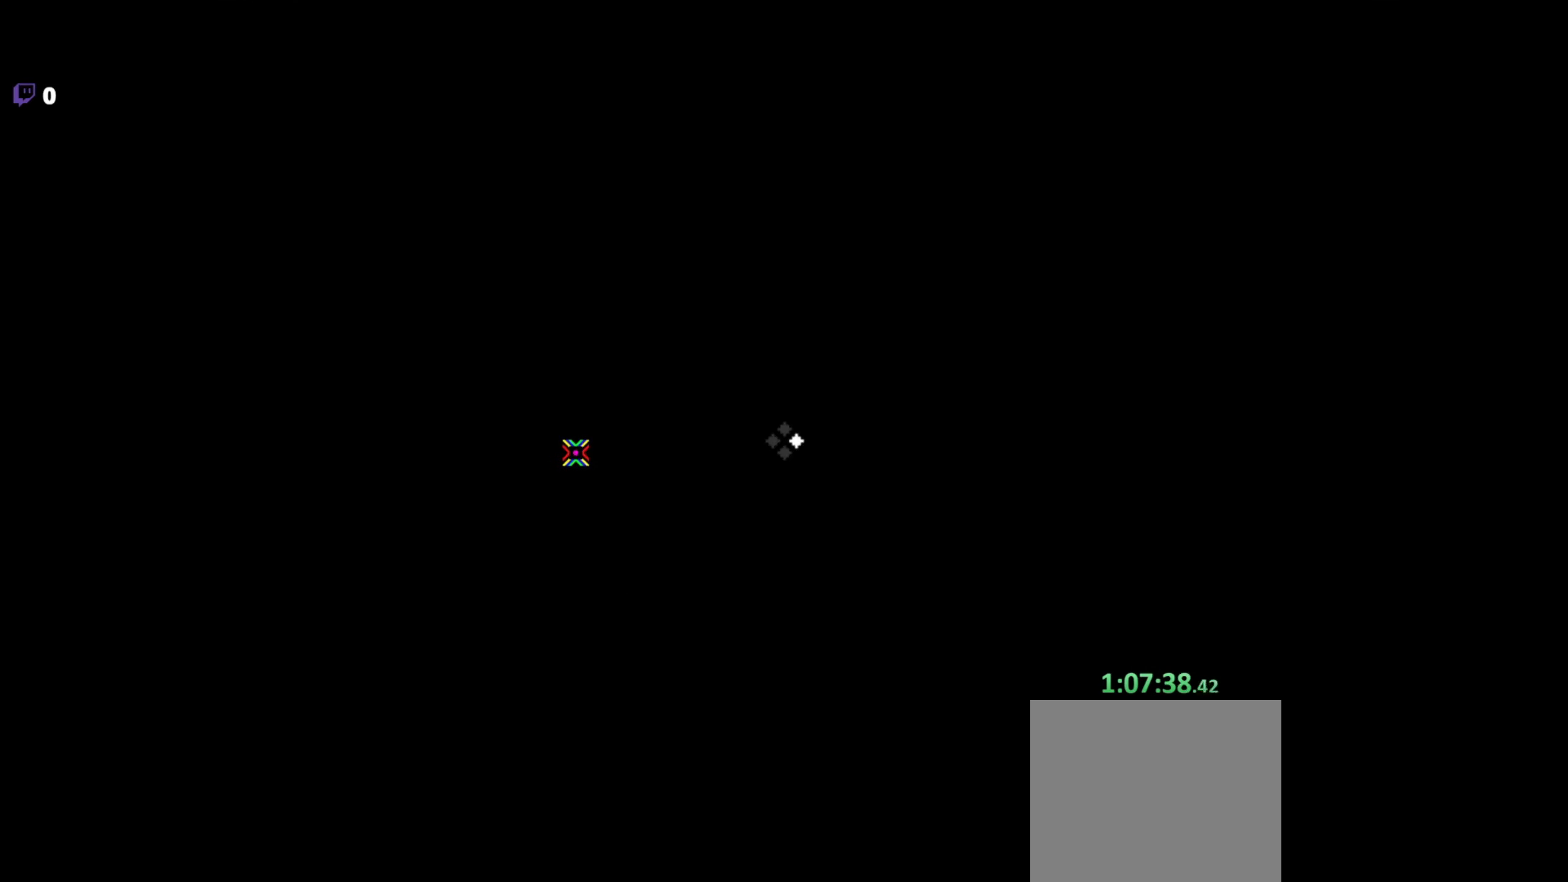
{"keys": [], "mouse": [], "events": []}
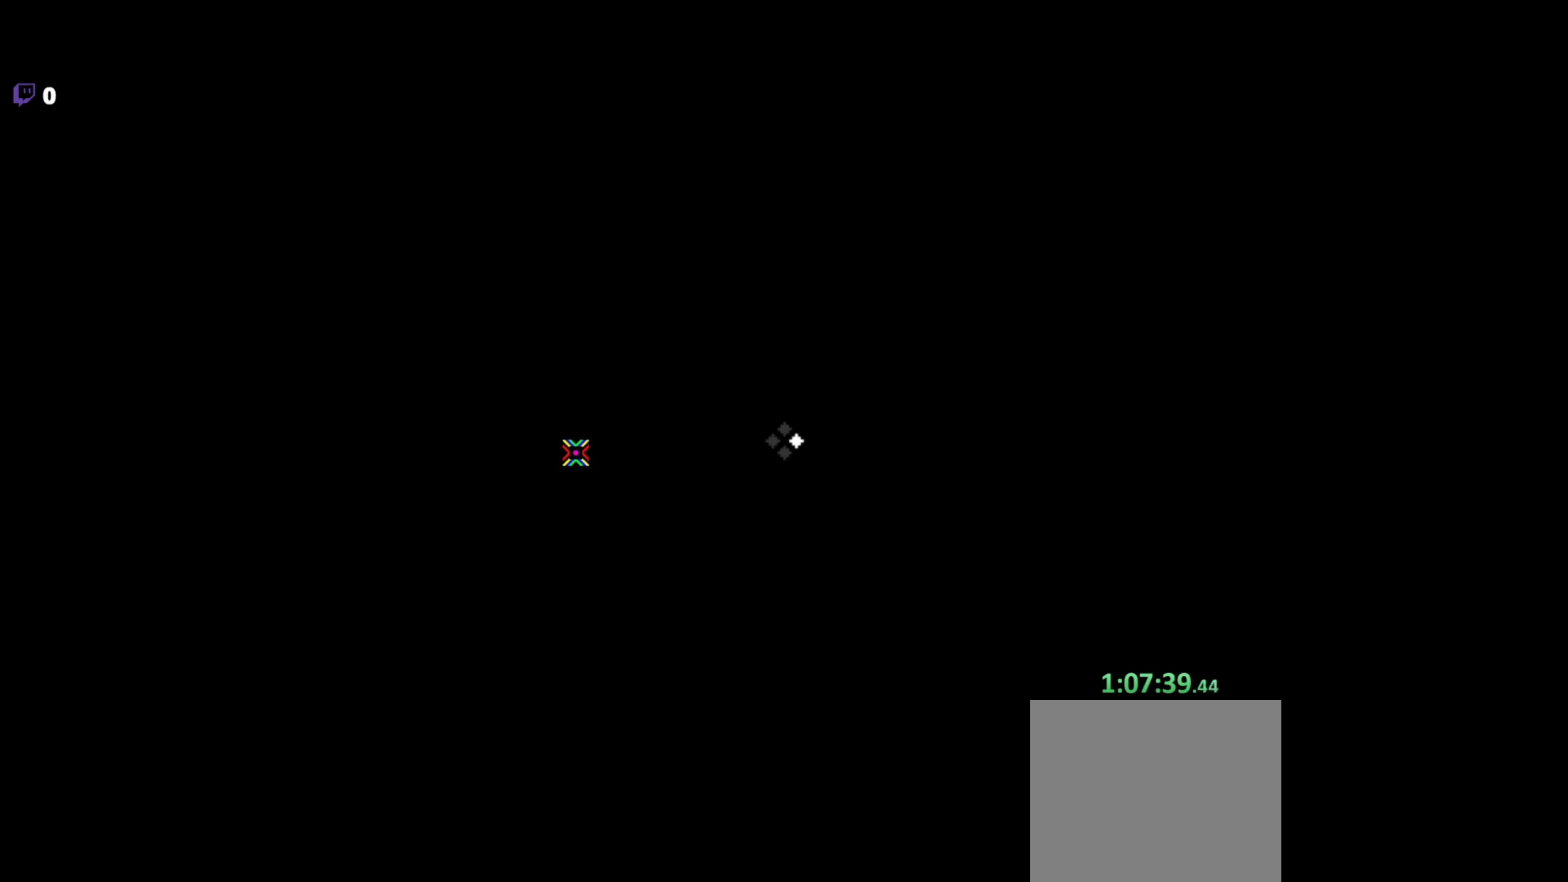
{"keys": [], "mouse": [], "events": []}
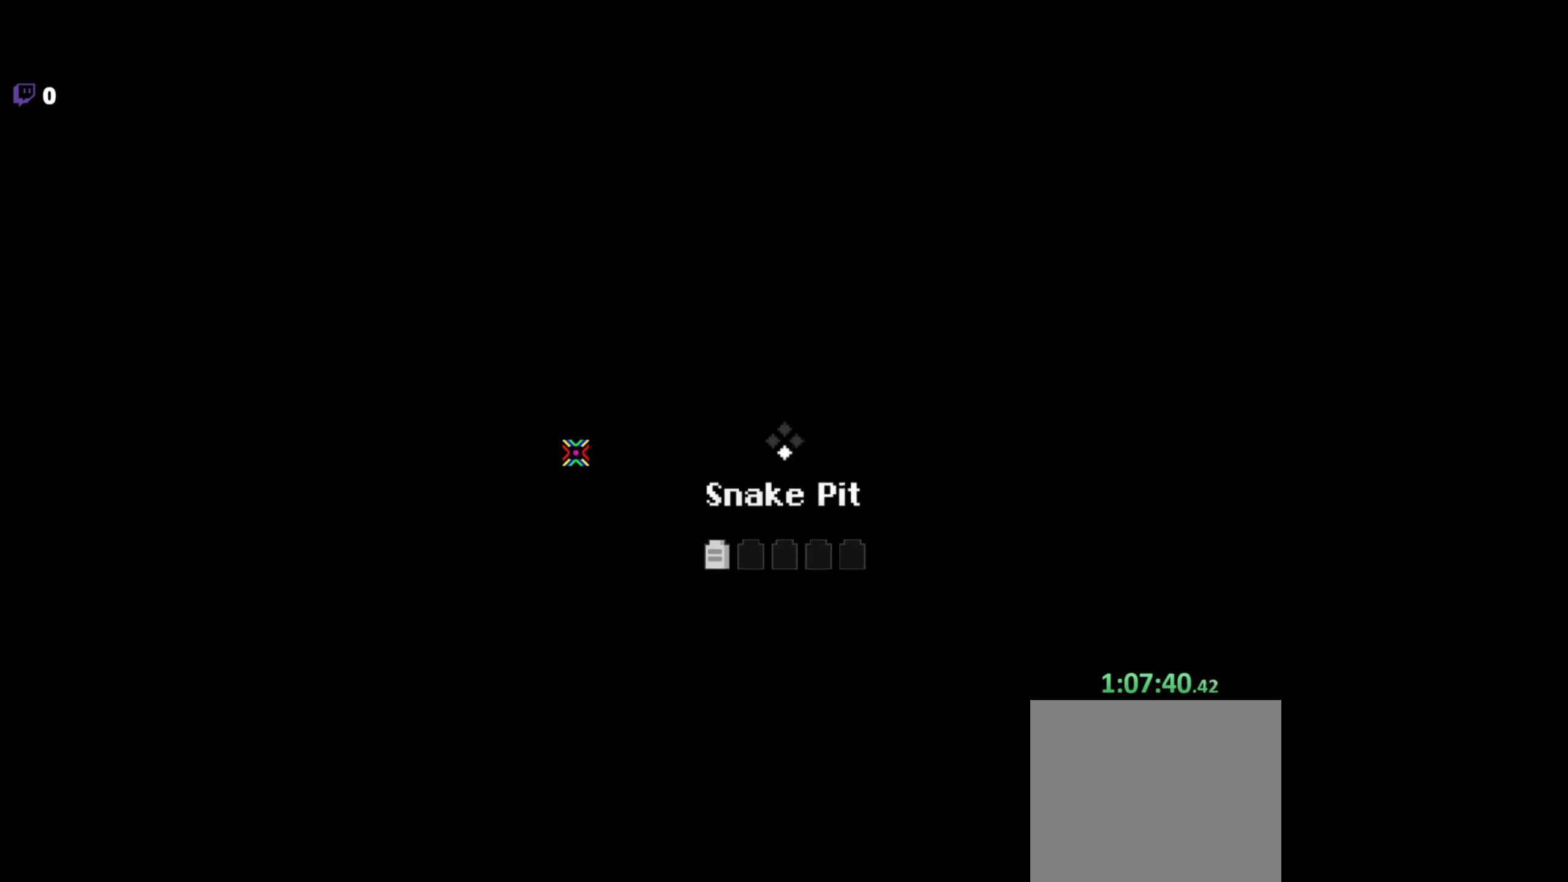
{"keys": ["z"], "mouse": [], "events": [[500, "z", "down"]]}
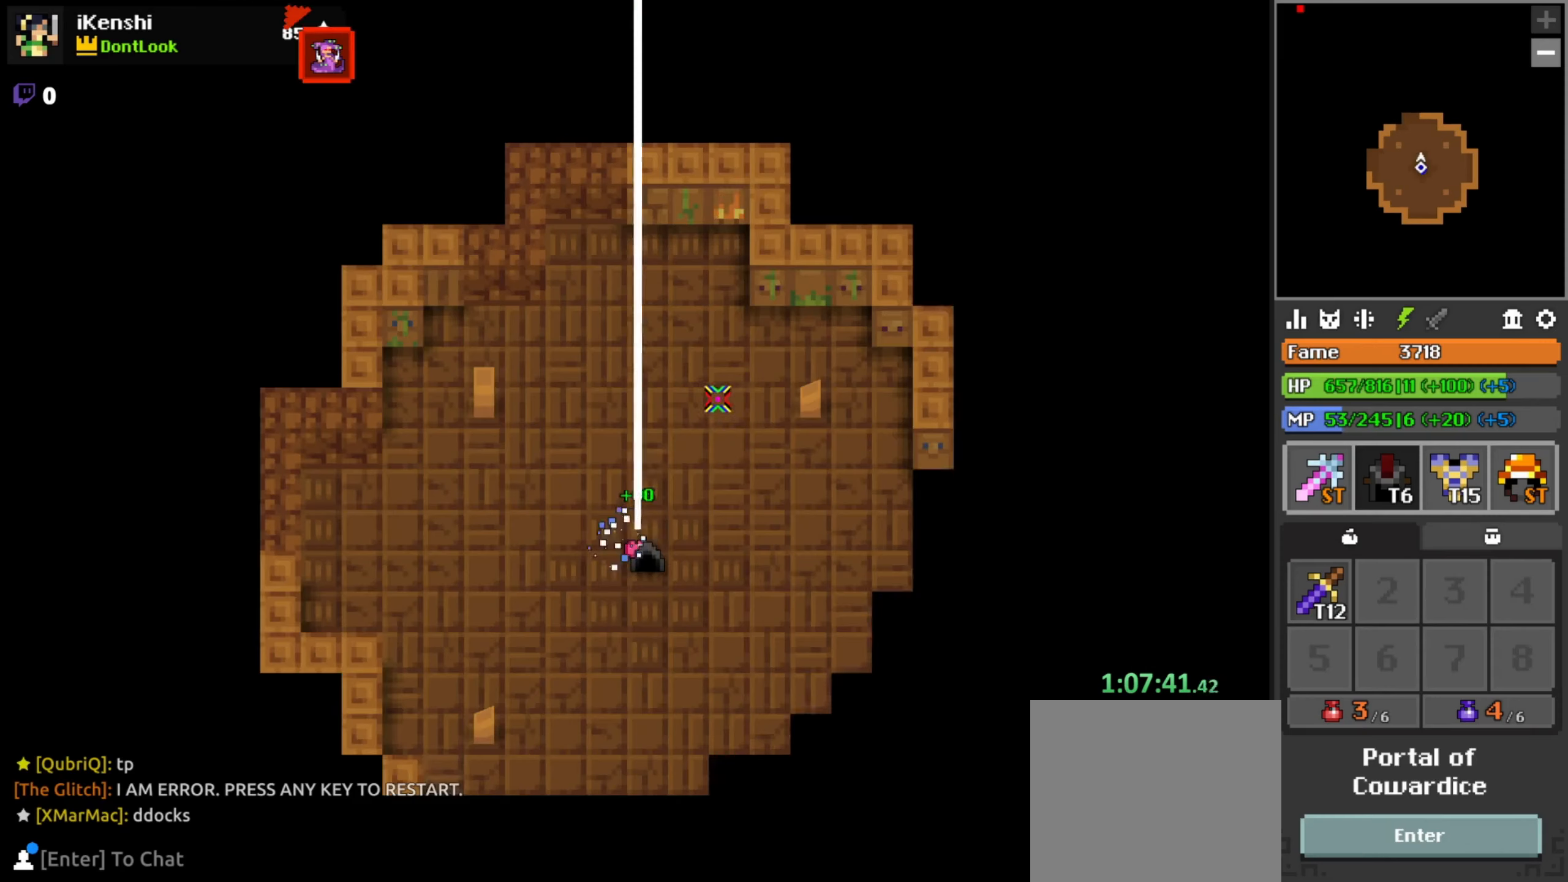
{"keys": ["d", "w"], "mouse": ["left"], "events": [[50, "z", "up"], [66, "mouse_left", "down"], [166, "a", "down"], [233, "w", "down"], [333, "space", "down"], [383, "a", "up"], [383, "space", "up"], [466, "d", "down"]]}
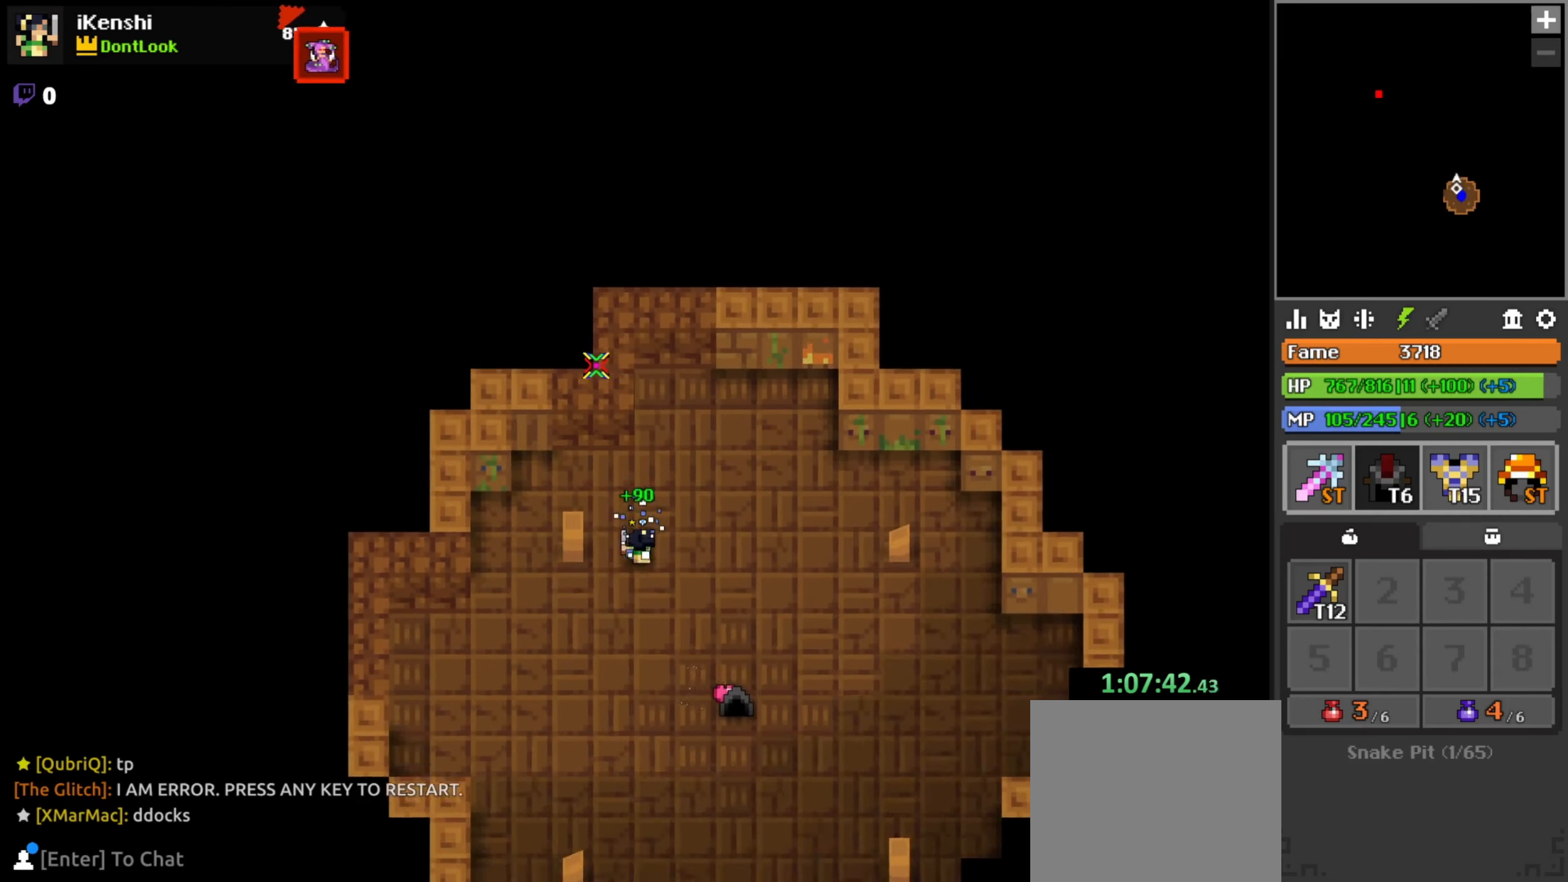
{"keys": ["w"], "mouse": ["left"], "events": [[16, "d", "up"], [133, "a", "down"], [133, "space", "down"], [183, "space", "up"], [216, "a", "up"], [466, "d", "down"], [483, "d", "up"]]}
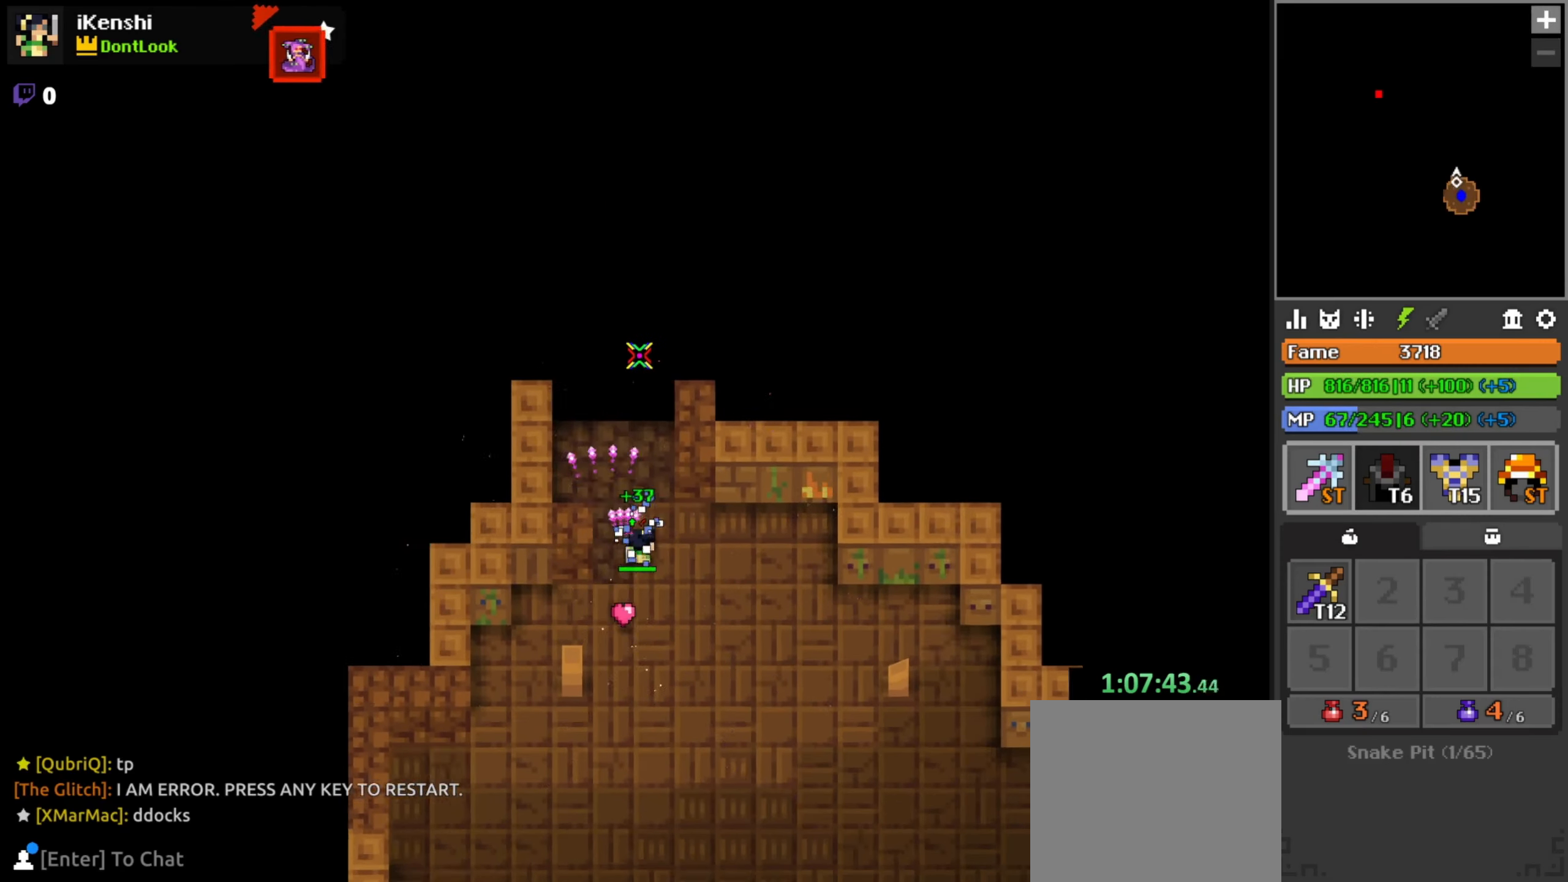
{"keys": ["w"], "mouse": ["left"], "events": [[50, "a", "down"], [83, "a", "up"]]}
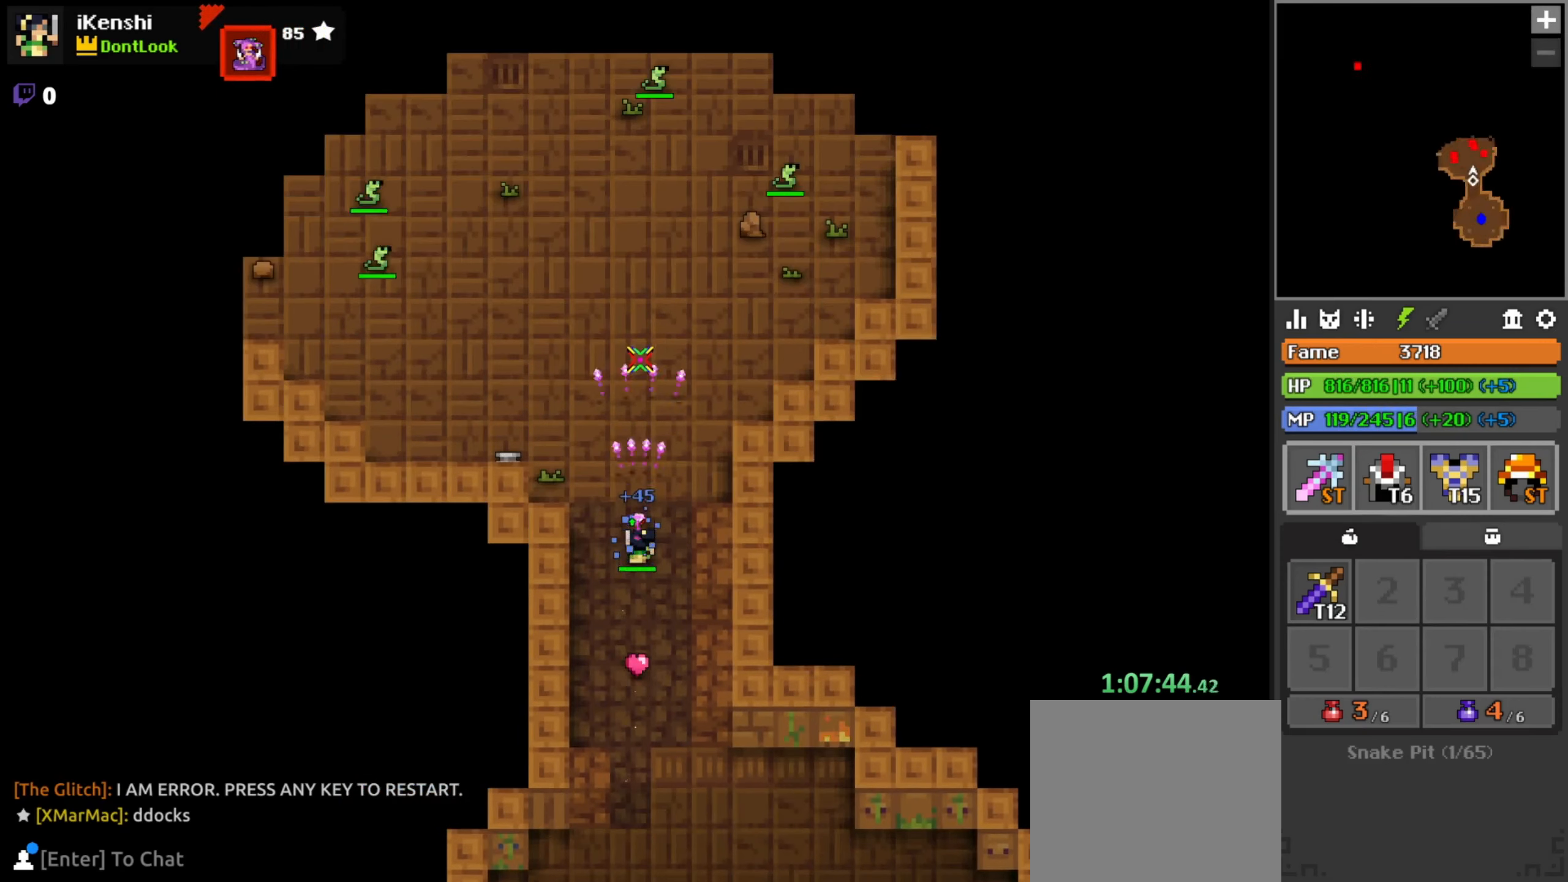
{"keys": ["a"], "mouse": ["left"], "events": [[33, "a", "down"], [116, "a", "up"], [216, "a", "down"], [400, "w", "up"]]}